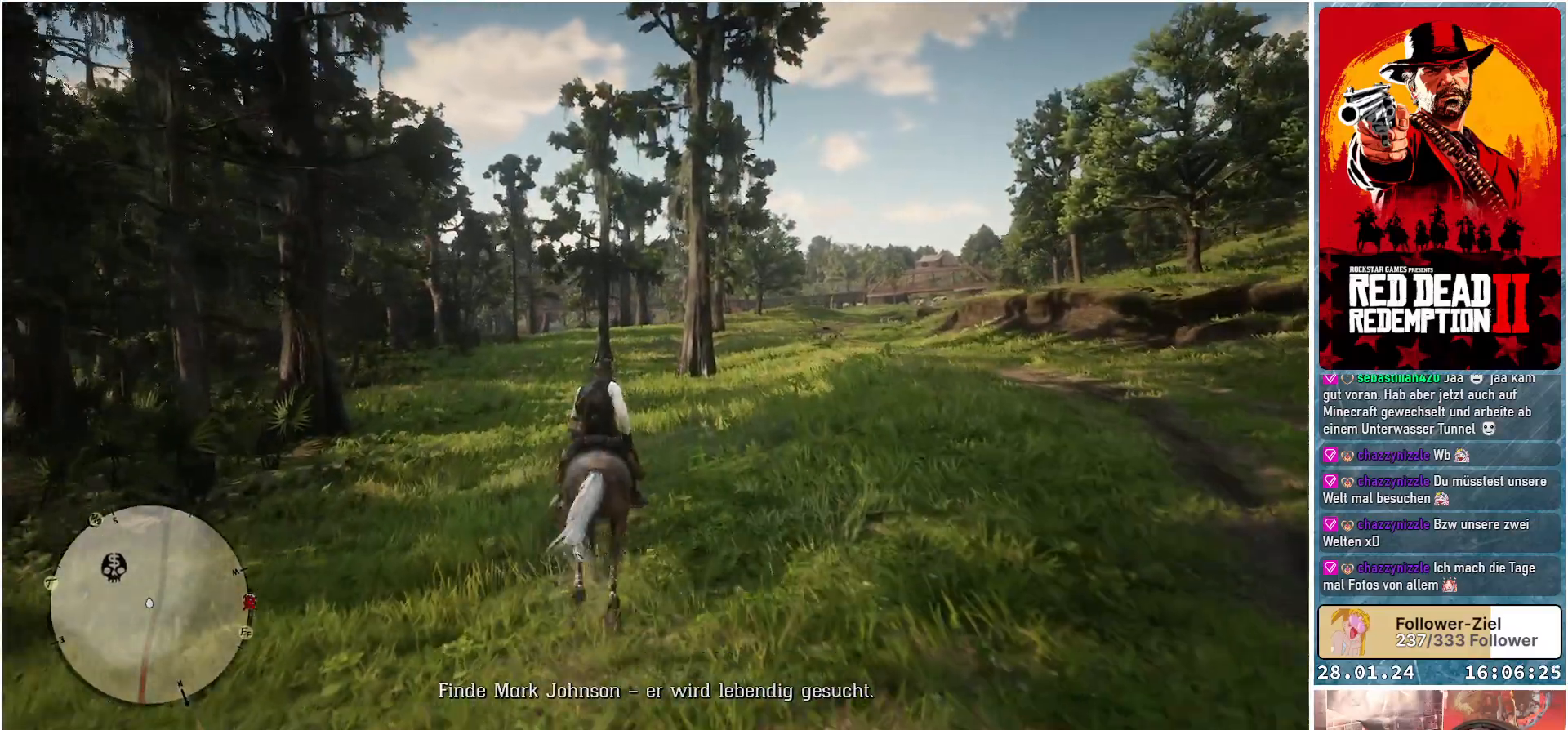
Gameplay with a controller (Xbox layout); each line is a JSON object with the inputs held at the frame after it. "events" lists button and stick changes between this image and that frame as [ms after this image, input, new state], when the widget could be followed in between.
{"buttons": [], "left_stick": "up-left", "right_stick": "left", "events": [[451, "right_stick", "left"]]}
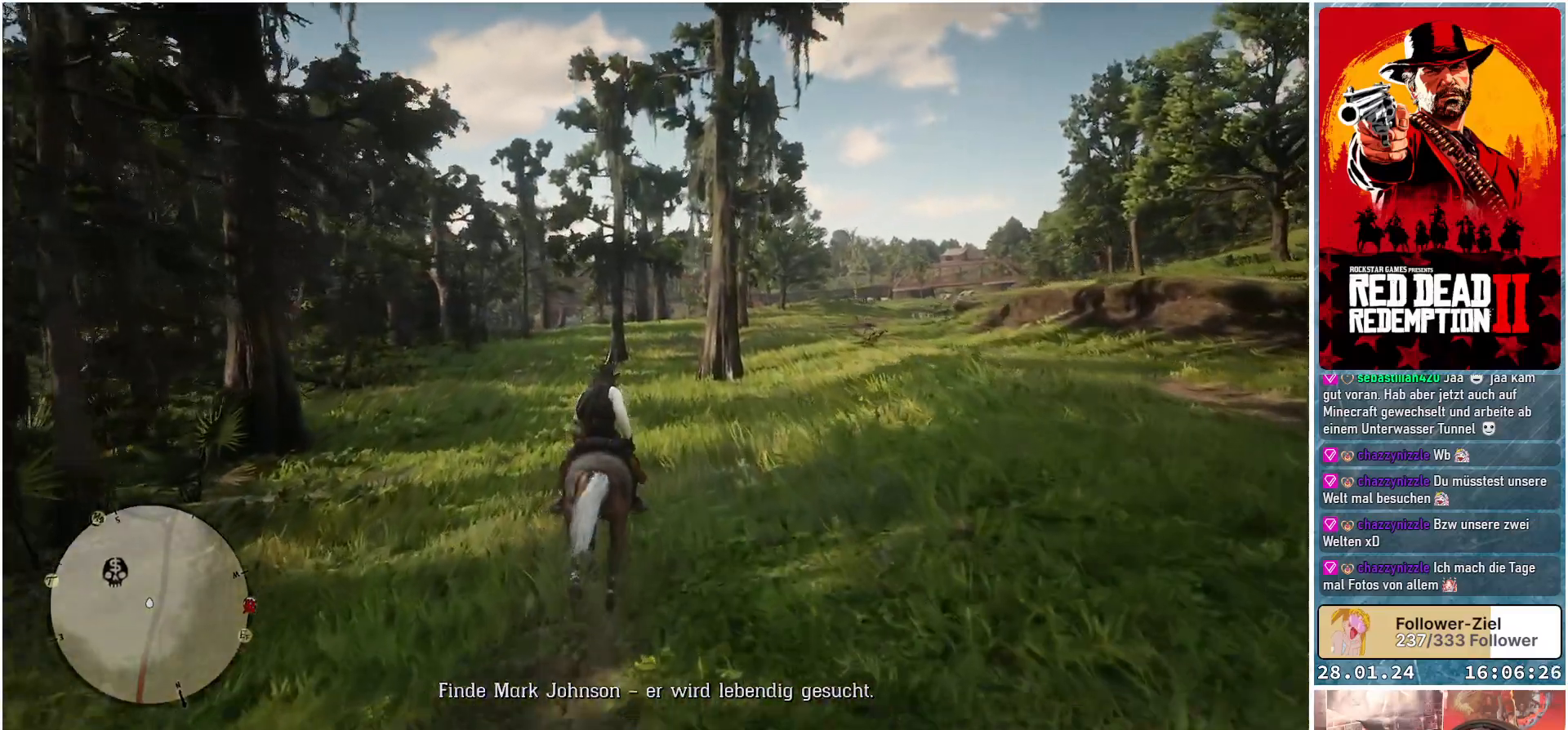
{"buttons": [], "left_stick": "up", "right_stick": "left", "events": [[434, "left_stick", "up"]]}
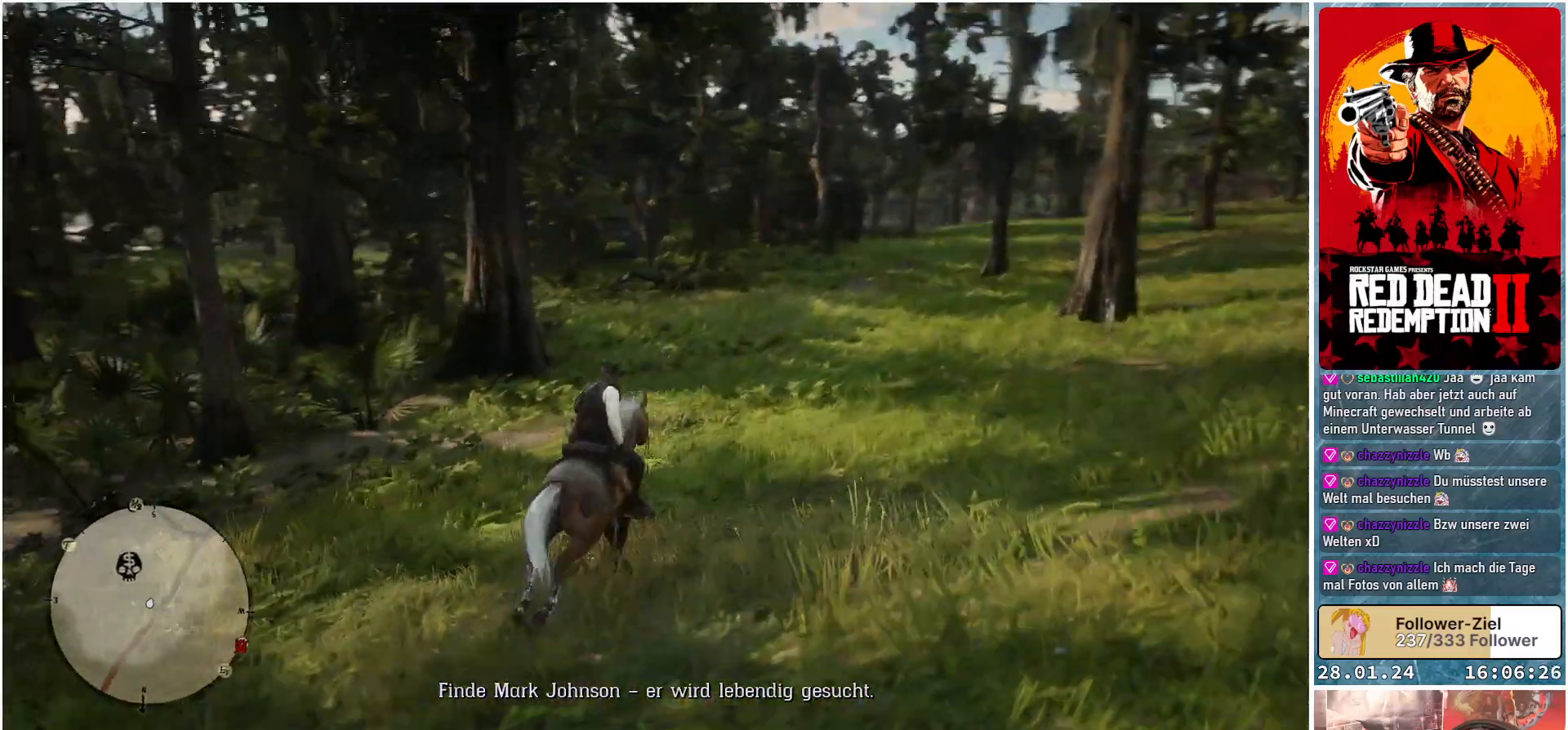
{"buttons": [], "left_stick": "up", "right_stick": "center", "events": [[51, "right_stick", "center"]]}
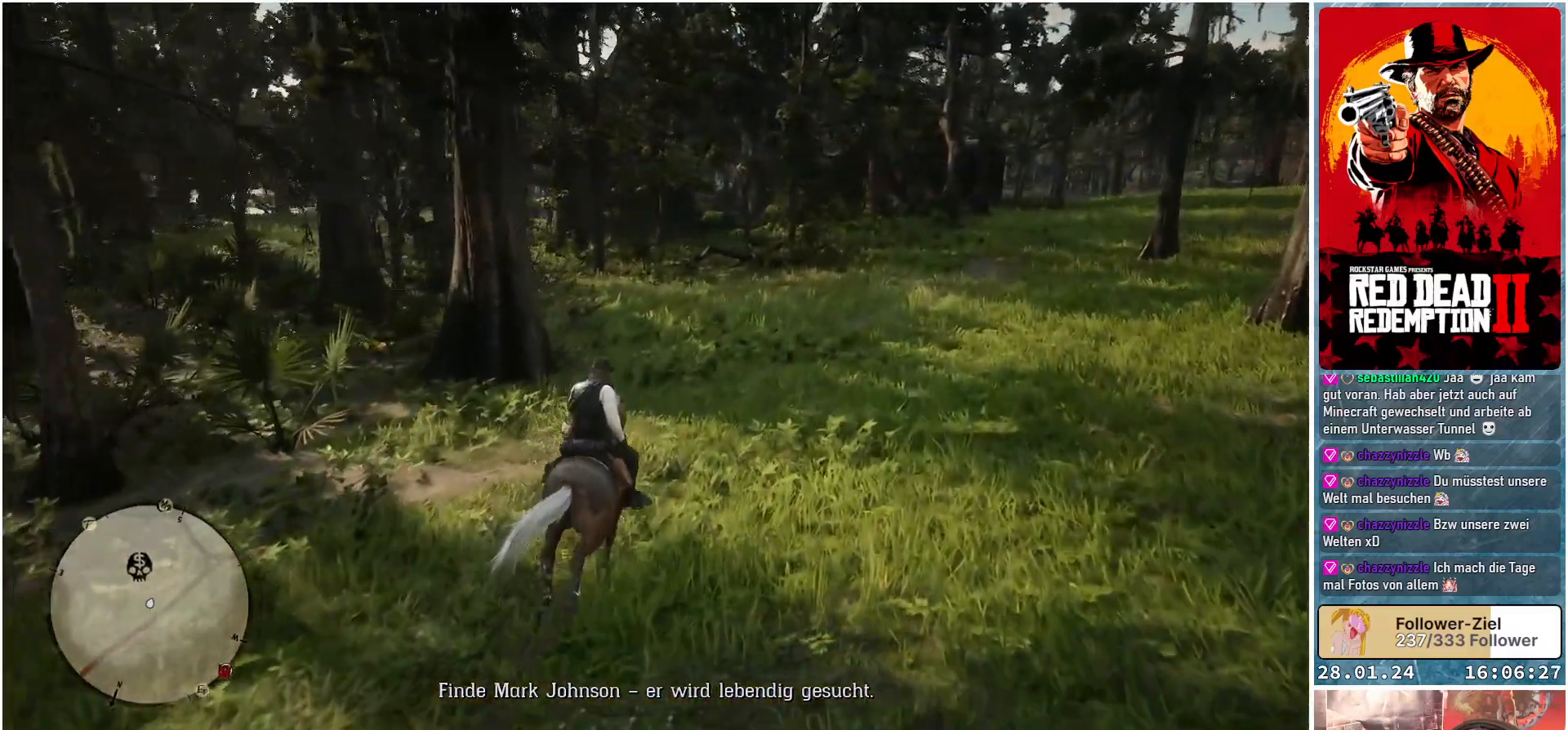
{"buttons": [], "left_stick": "up-right", "right_stick": "left", "events": [[250, "left_stick", "up-right"], [500, "right_stick", "left"]]}
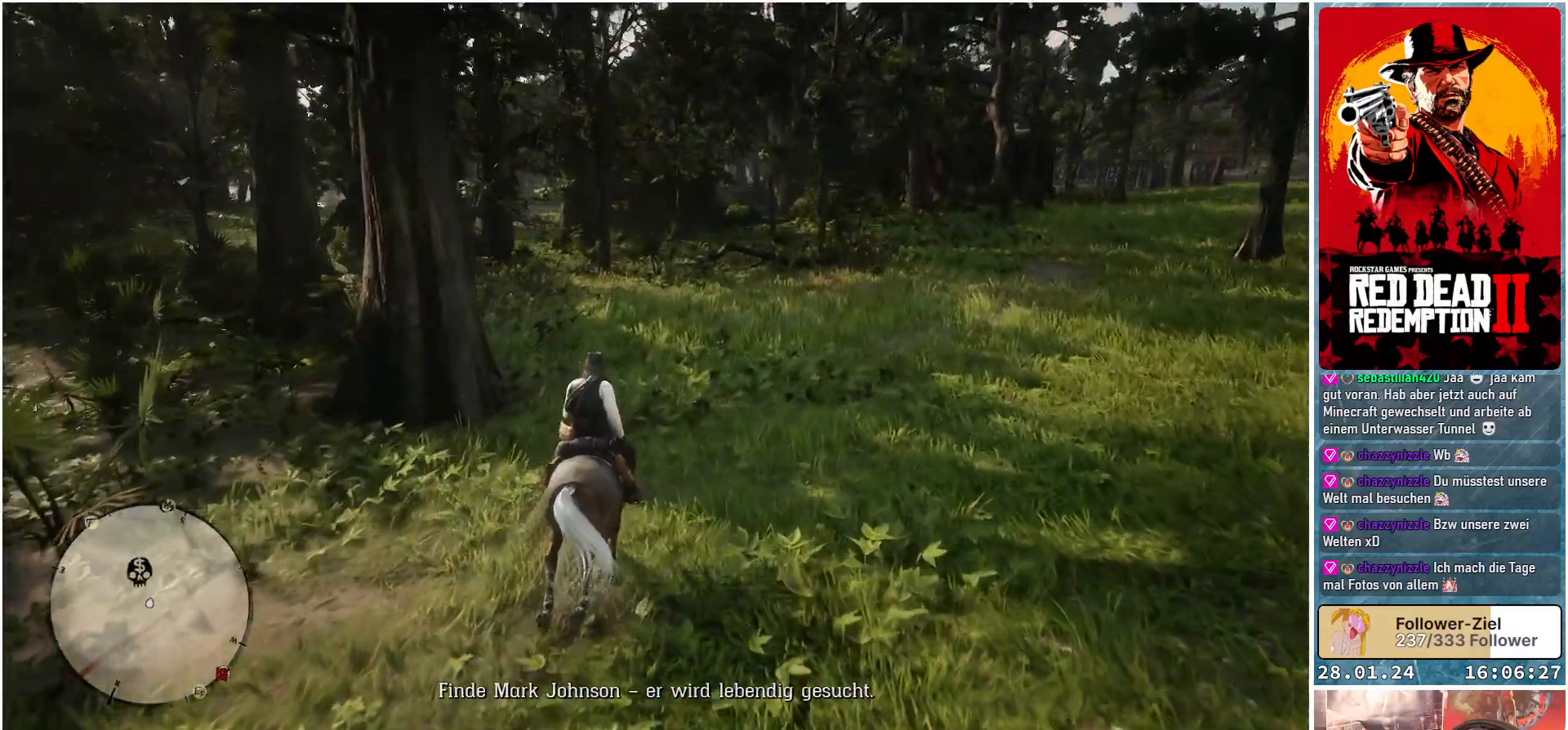
{"buttons": [], "left_stick": "up-right", "right_stick": "left", "events": []}
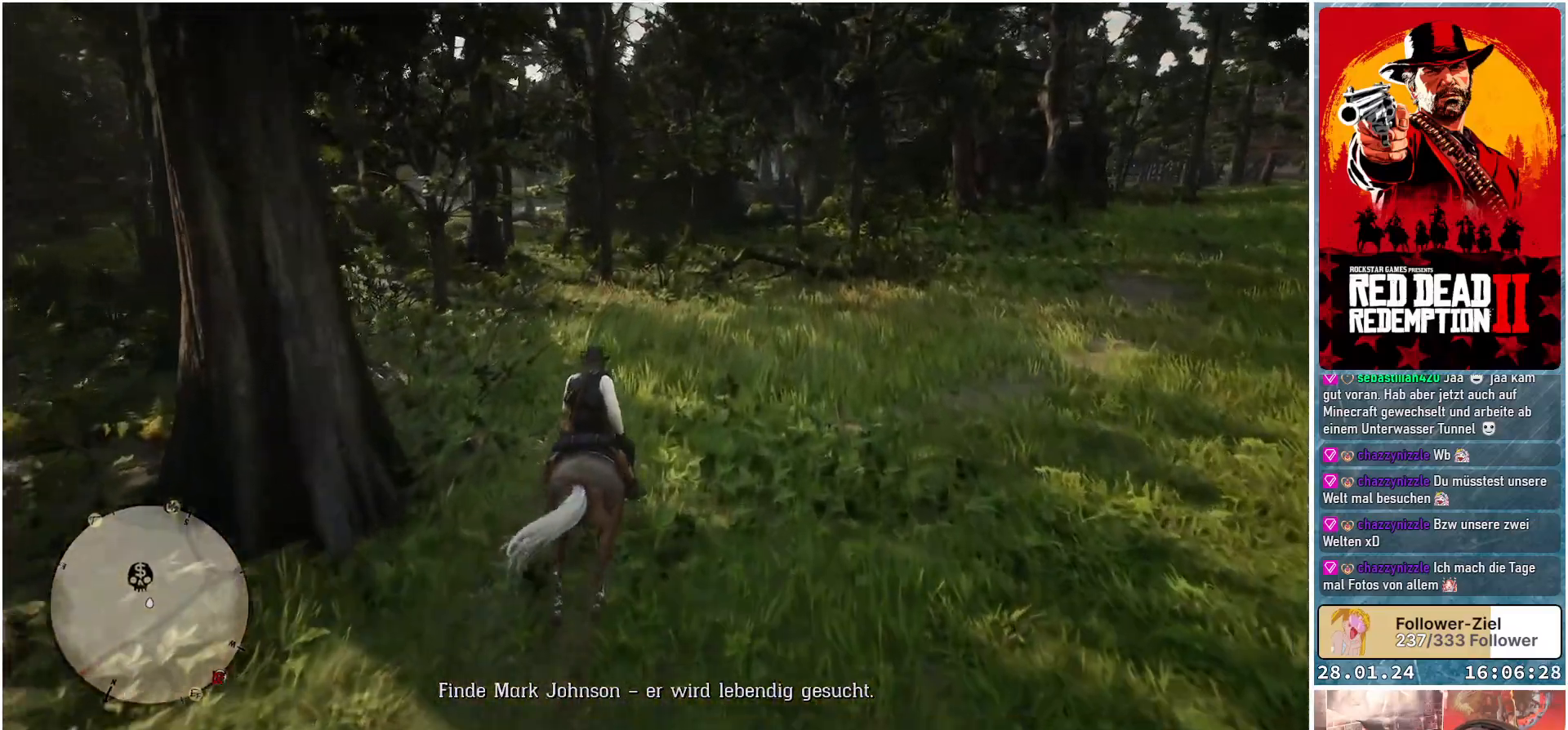
{"buttons": [], "left_stick": "up", "right_stick": "left", "events": [[150, "left_stick", "up"]]}
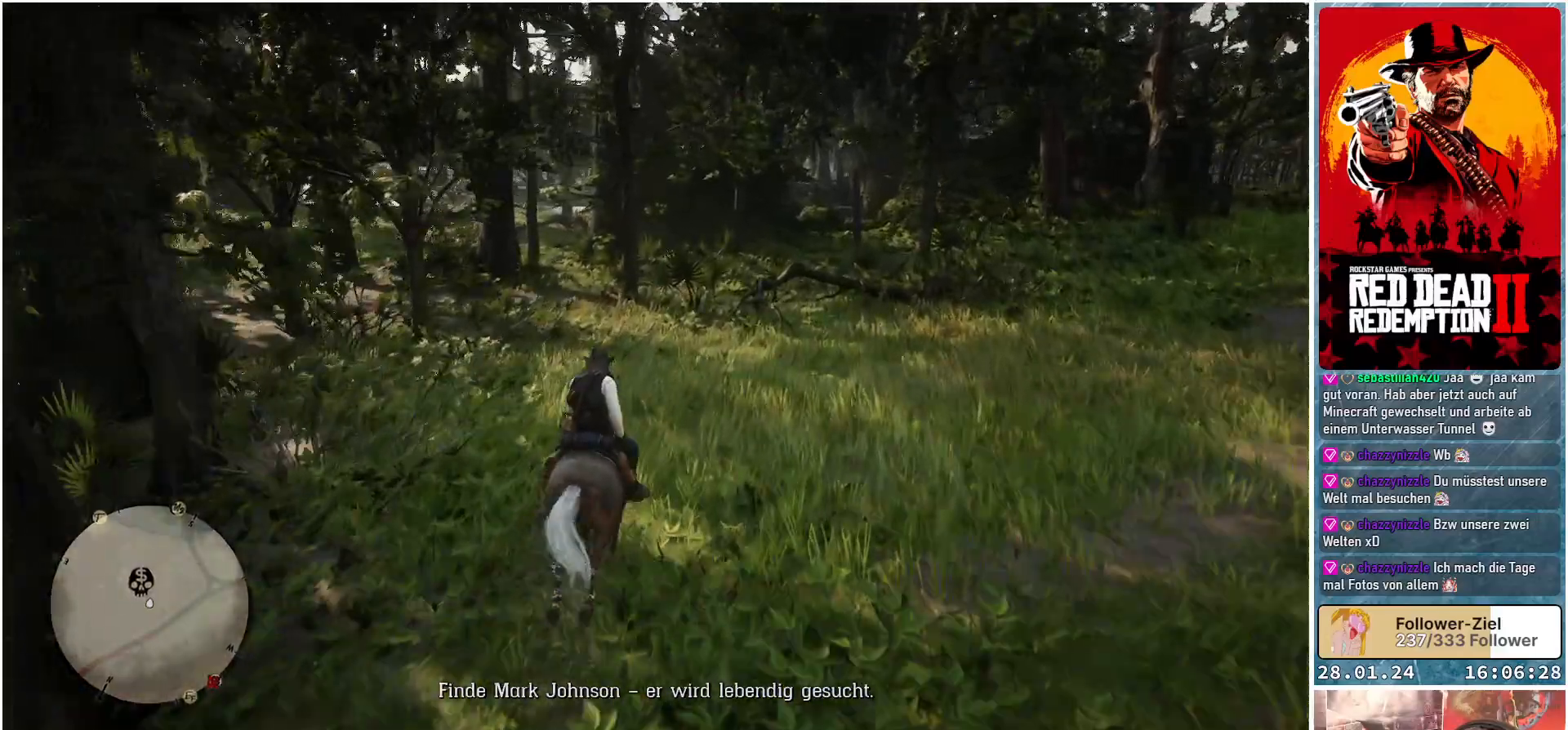
{"buttons": [], "left_stick": "up", "right_stick": "left", "events": []}
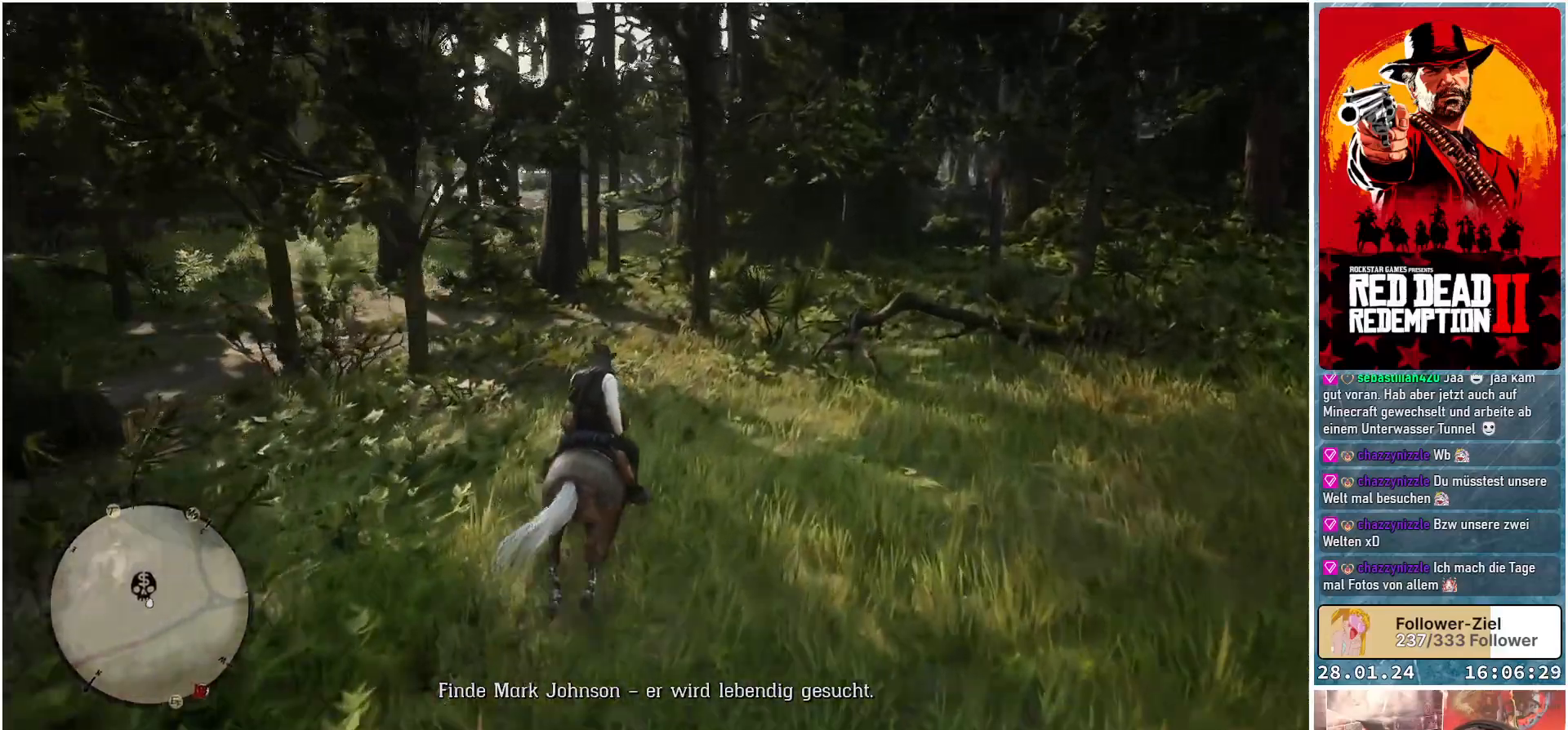
{"buttons": [], "left_stick": "up-left", "right_stick": "left", "events": [[50, "left_stick", "up-left"]]}
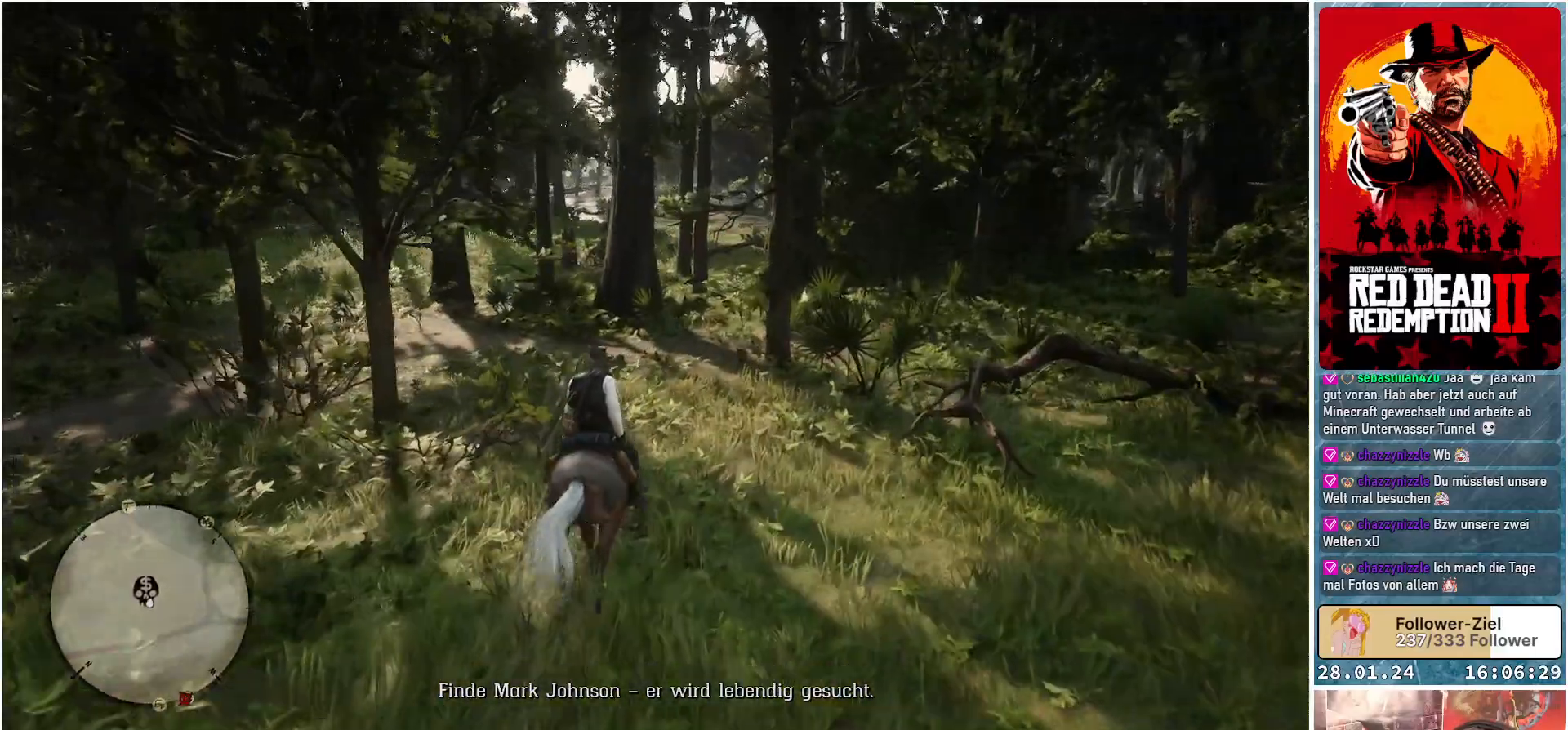
{"buttons": [], "left_stick": "up-left", "right_stick": "left", "events": []}
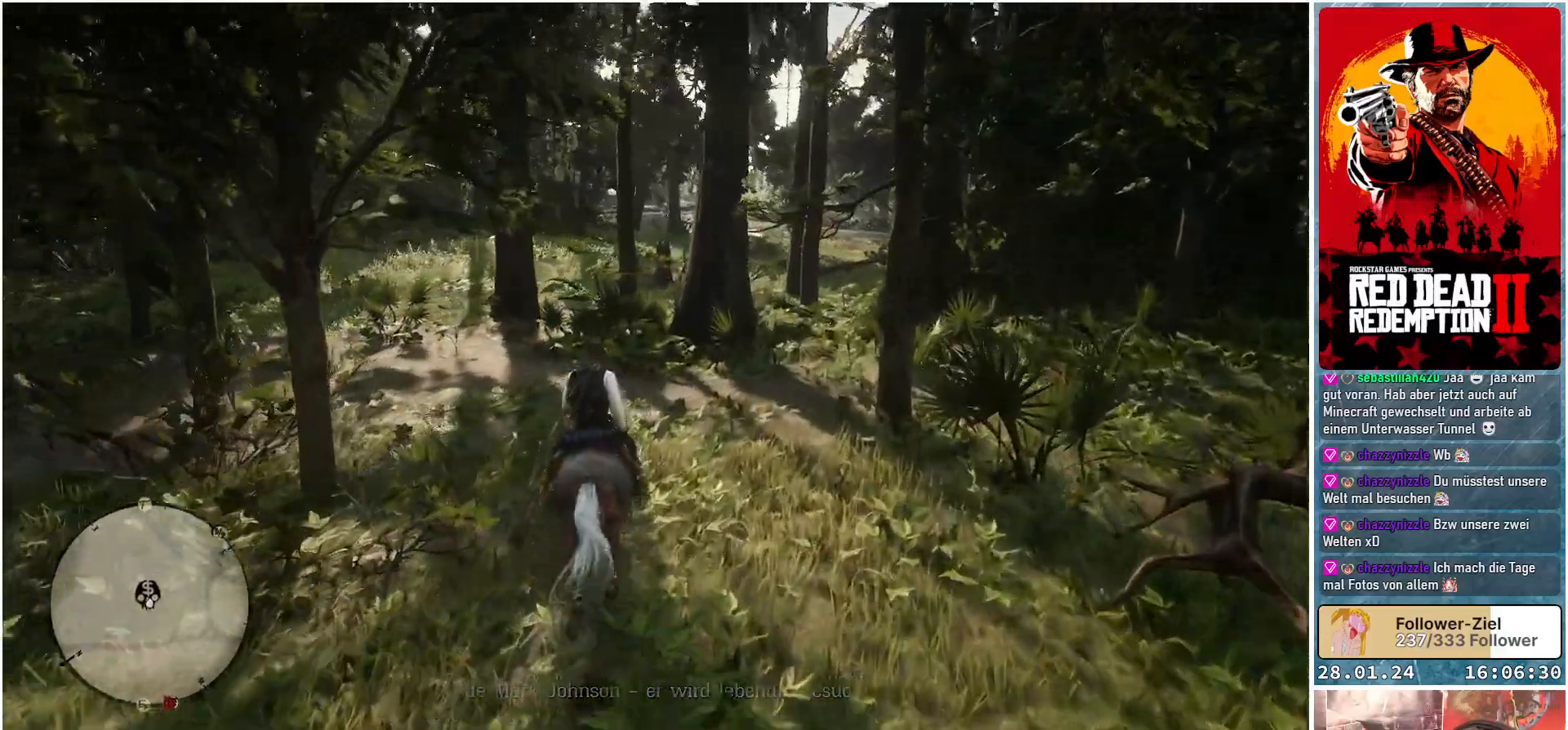
{"buttons": [], "left_stick": "up-left", "right_stick": "left", "events": []}
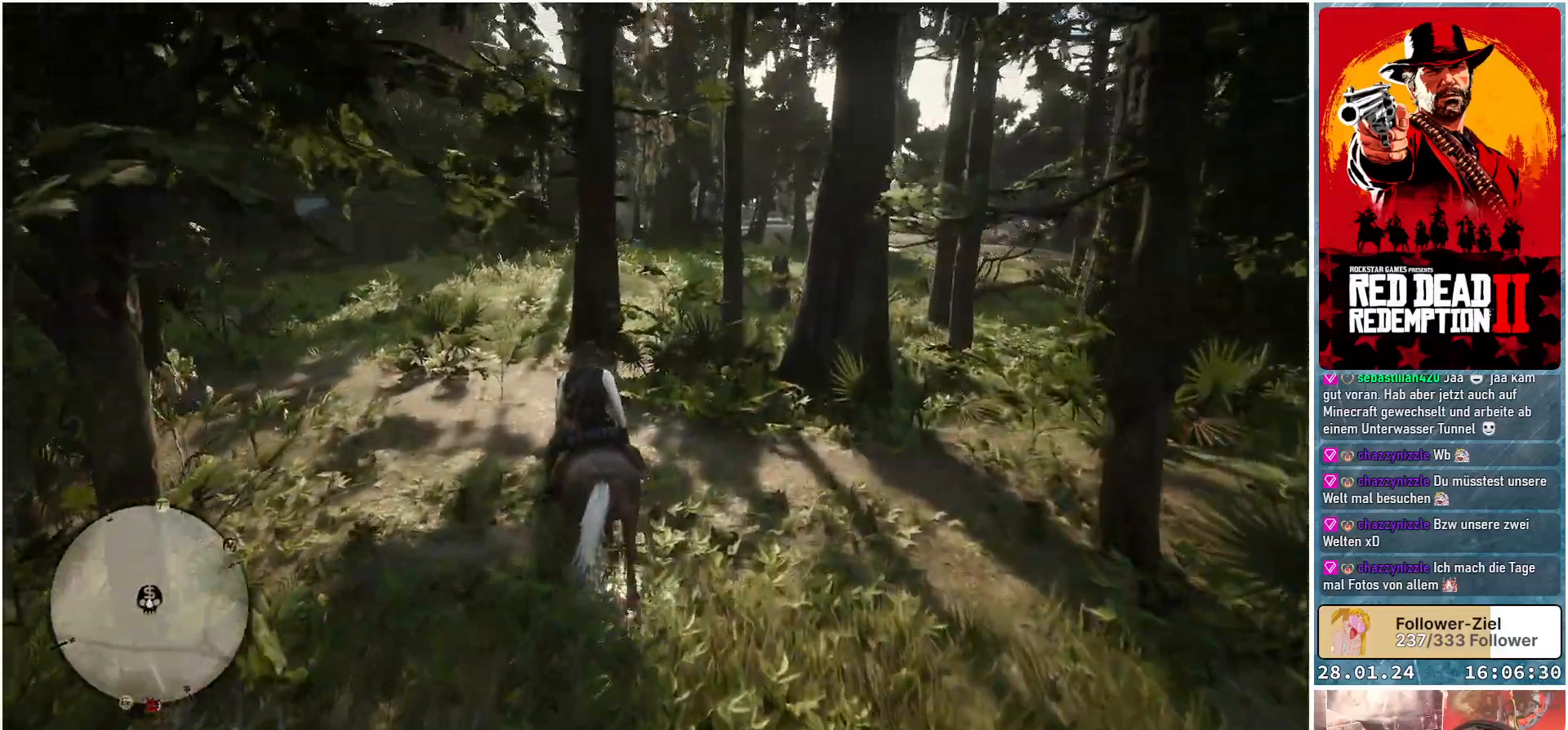
{"buttons": [], "left_stick": "up-left", "right_stick": "center", "events": [[201, "right_stick", "center"]]}
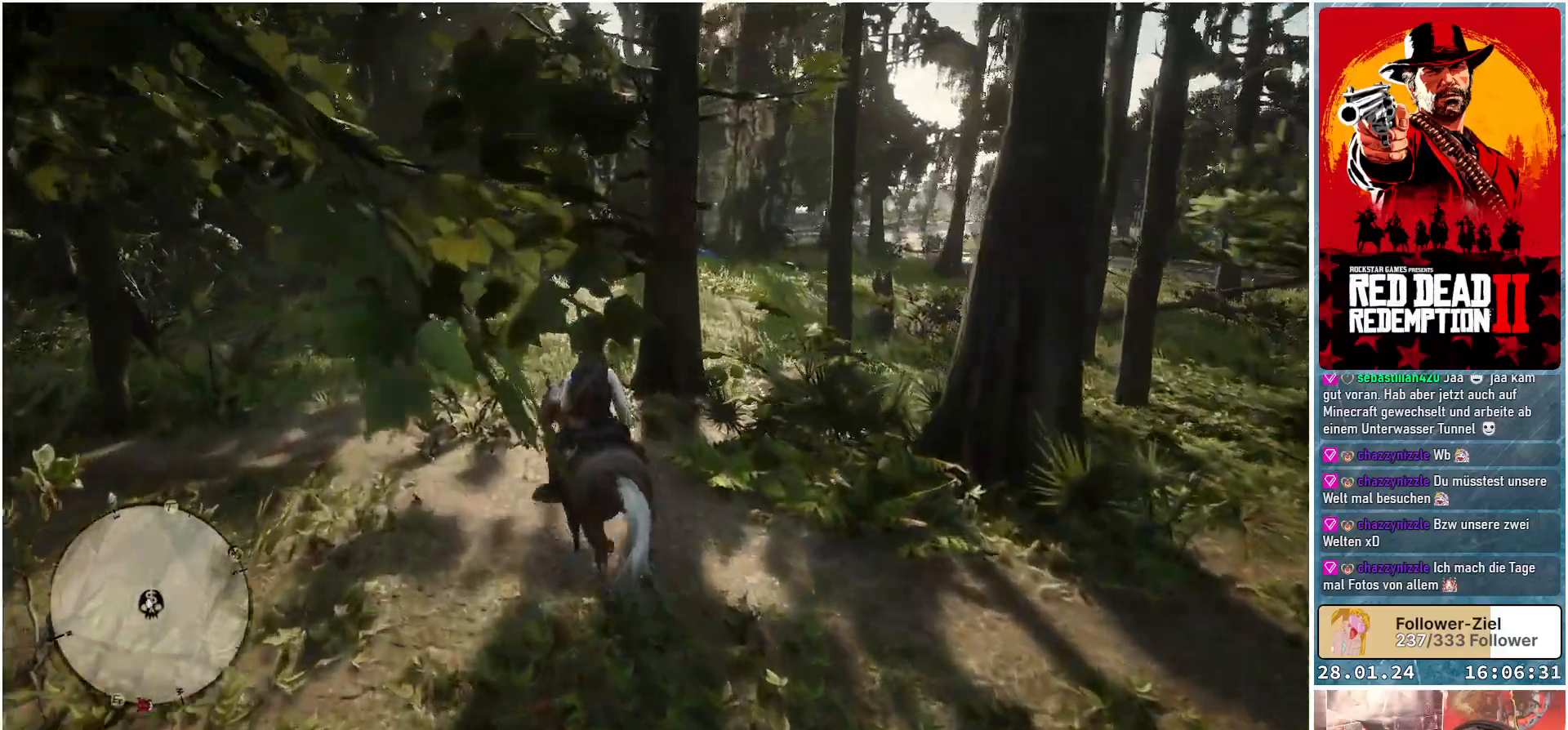
{"buttons": [], "left_stick": "up", "right_stick": "right", "events": [[384, "right_stick", "right"], [400, "left_stick", "up"]]}
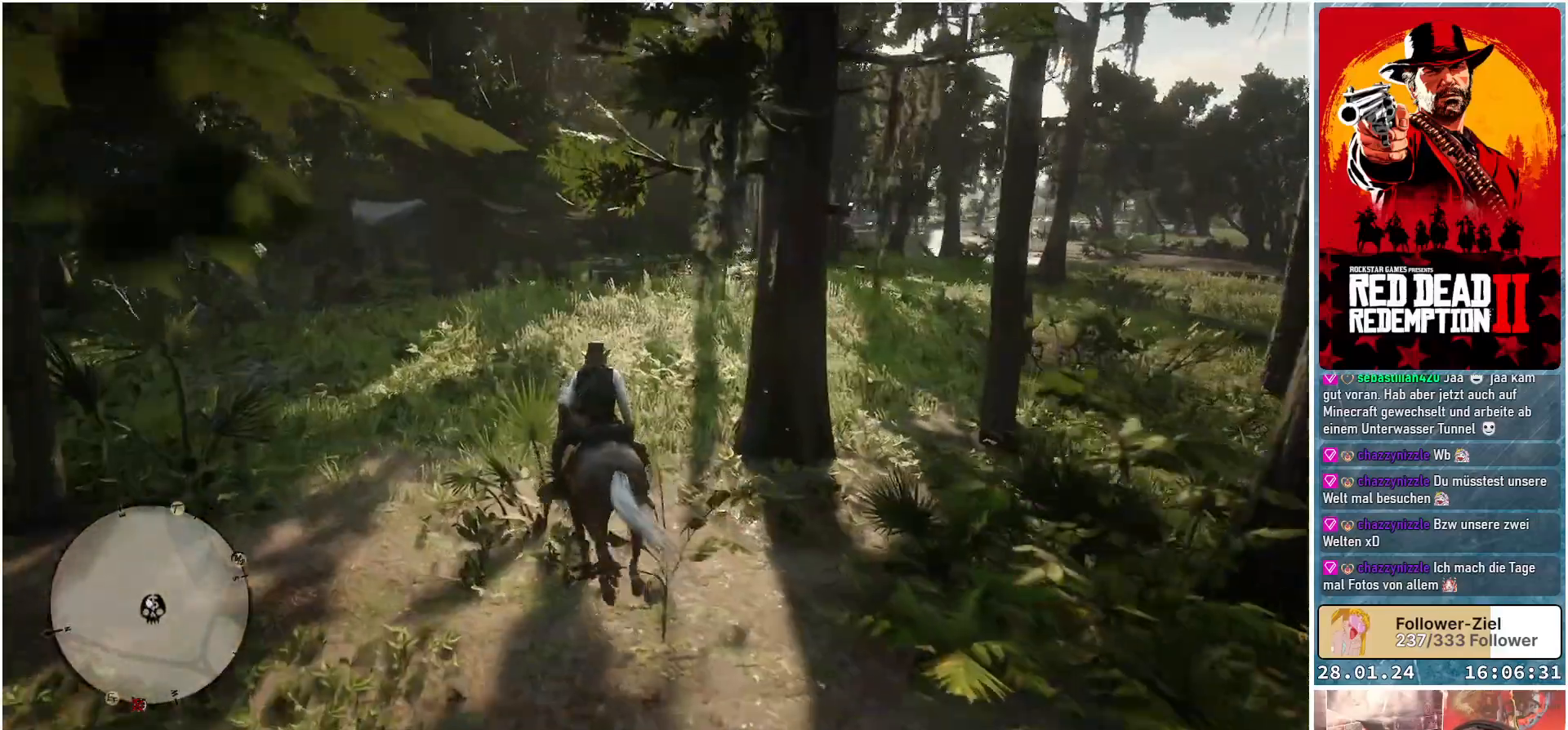
{"buttons": ["R1"], "left_stick": "up", "right_stick": "center", "events": [[301, "R1", "down"], [484, "right_stick", "center"]]}
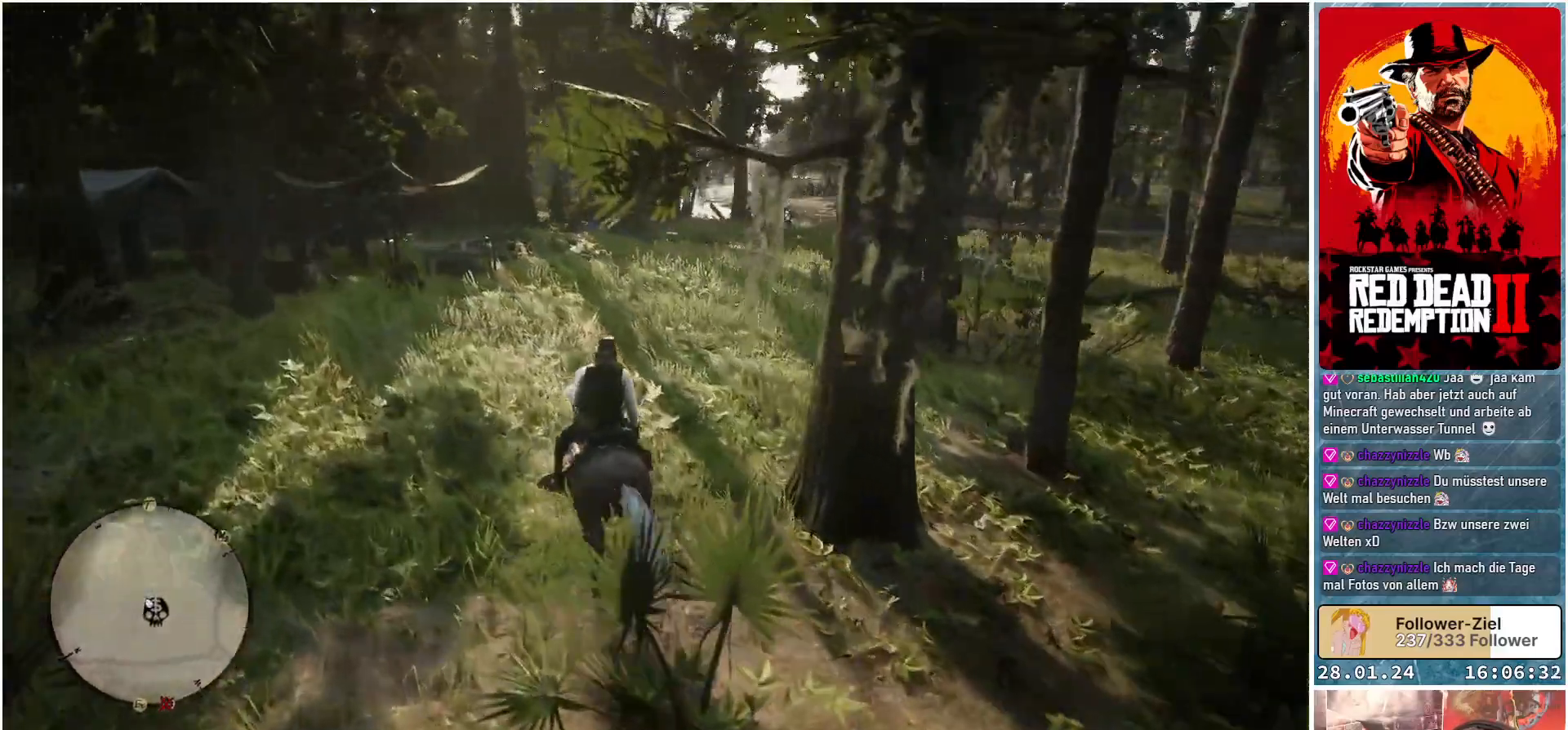
{"buttons": ["R1"], "left_stick": "up-right", "right_stick": "center", "events": [[350, "left_stick", "up-right"]]}
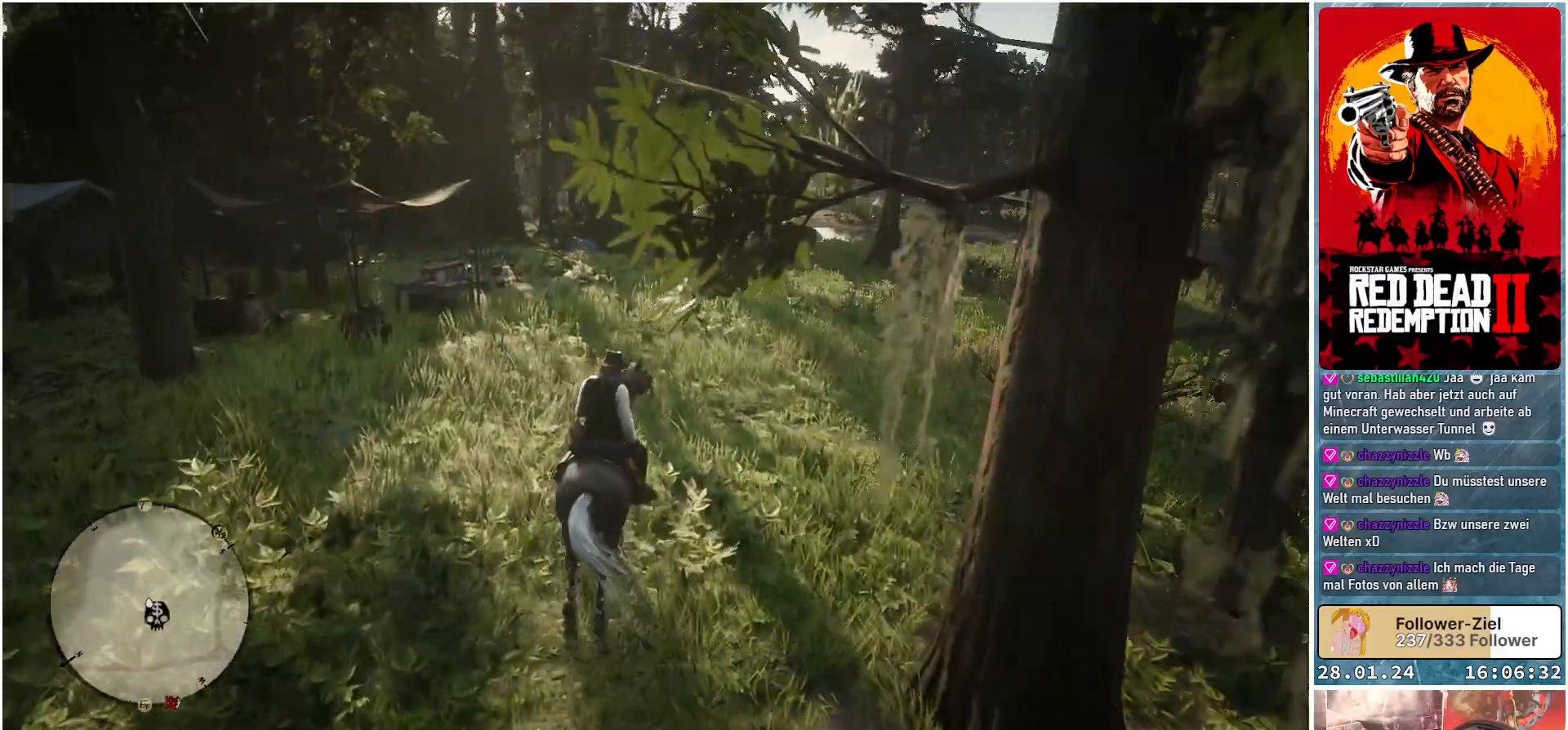
{"buttons": [], "left_stick": "up", "right_stick": "center", "events": [[151, "R1", "up"], [201, "left_stick", "up"]]}
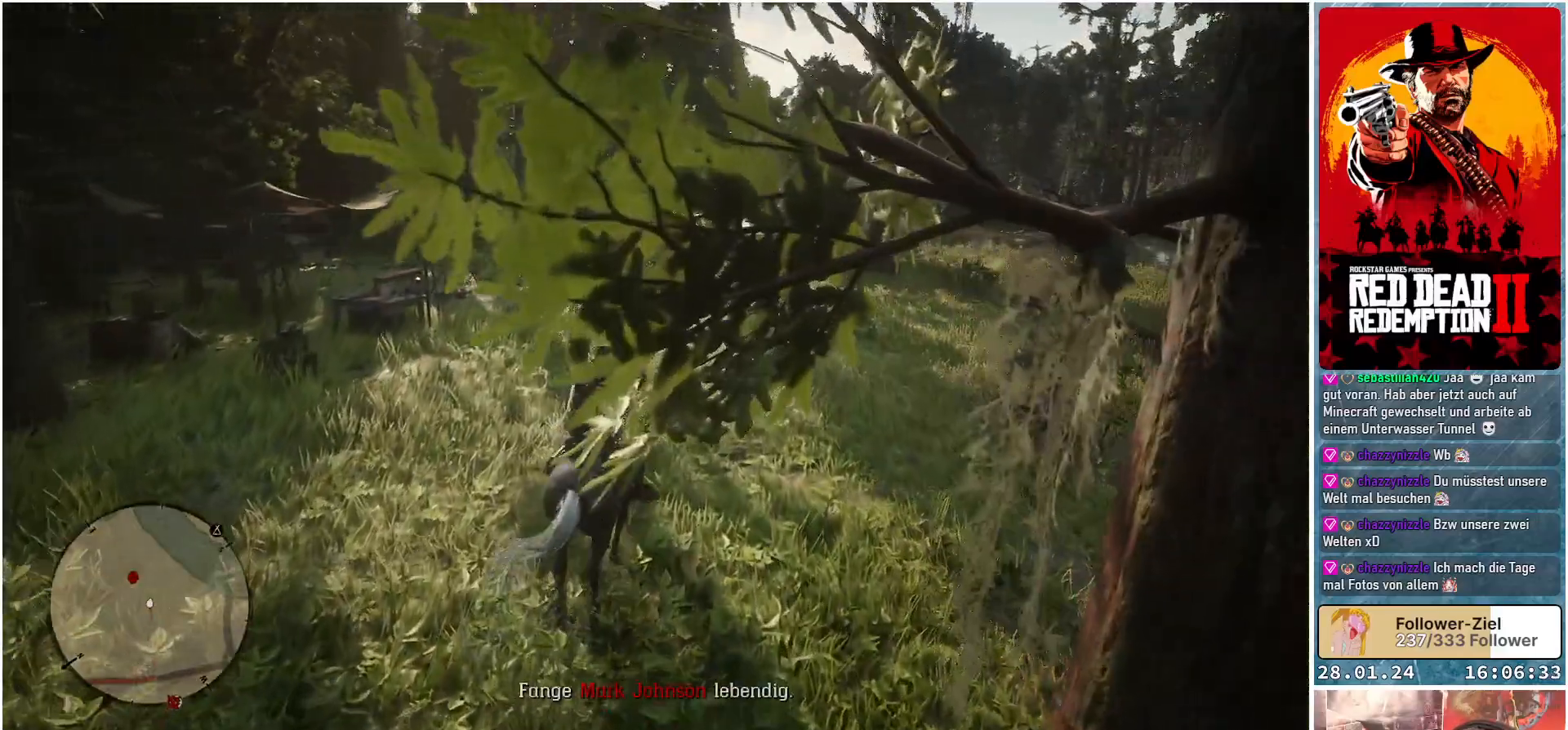
{"buttons": [], "left_stick": "up", "right_stick": "center", "events": []}
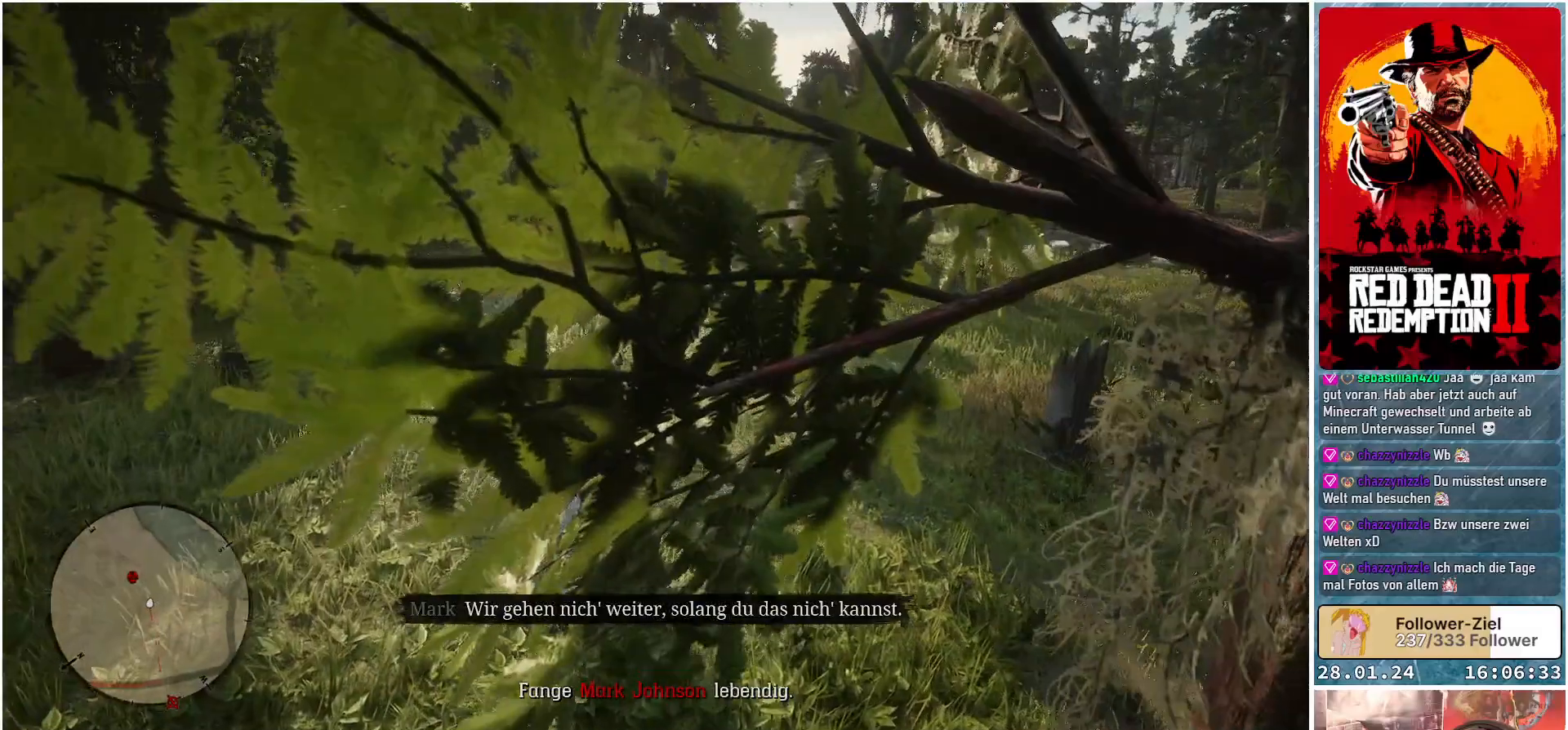
{"buttons": [], "left_stick": "up", "right_stick": "center", "events": [[301, "A", "down"], [334, "A", "up"]]}
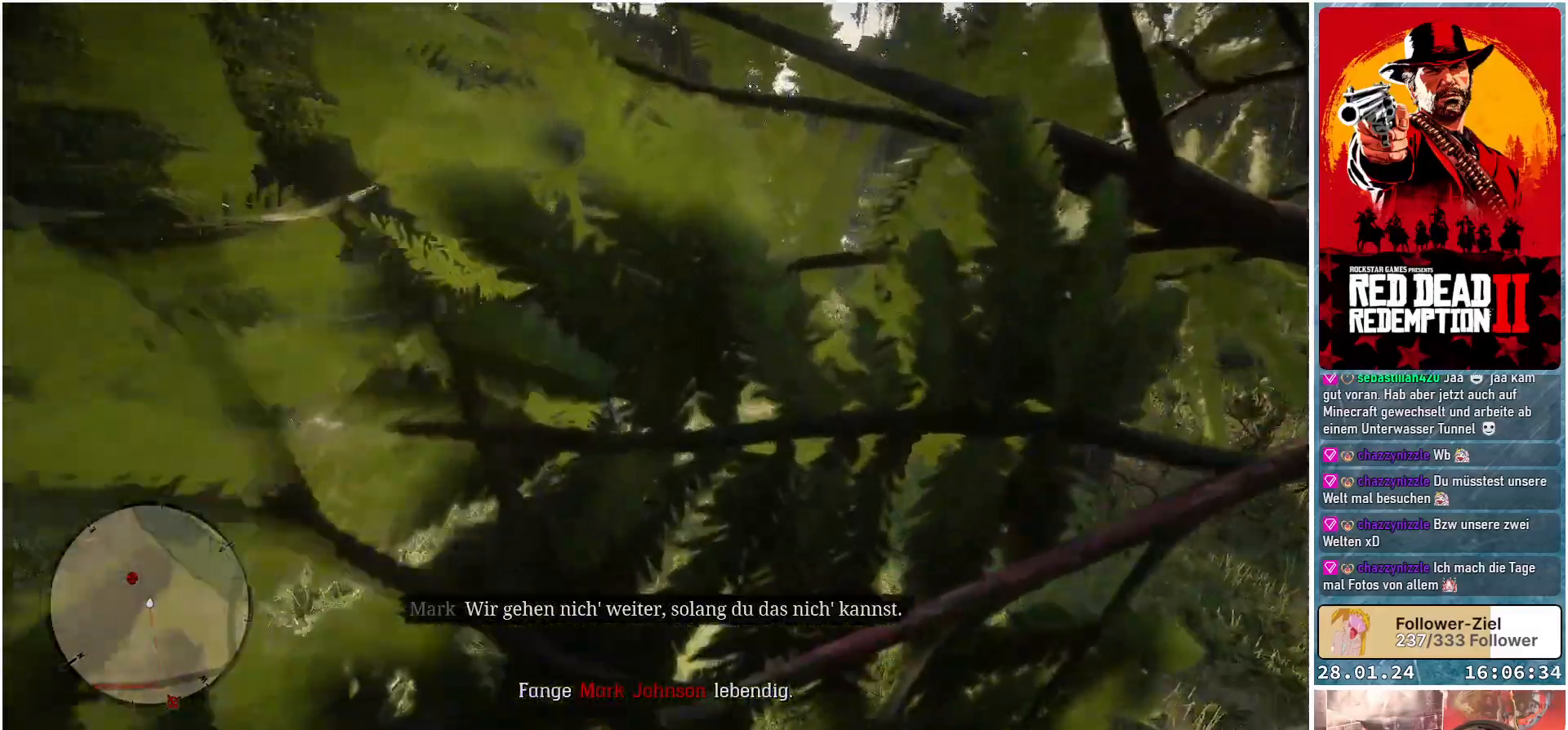
{"buttons": [], "left_stick": "up-right", "right_stick": "down-left", "events": [[200, "left_stick", "up-right"], [467, "right_stick", "down-left"]]}
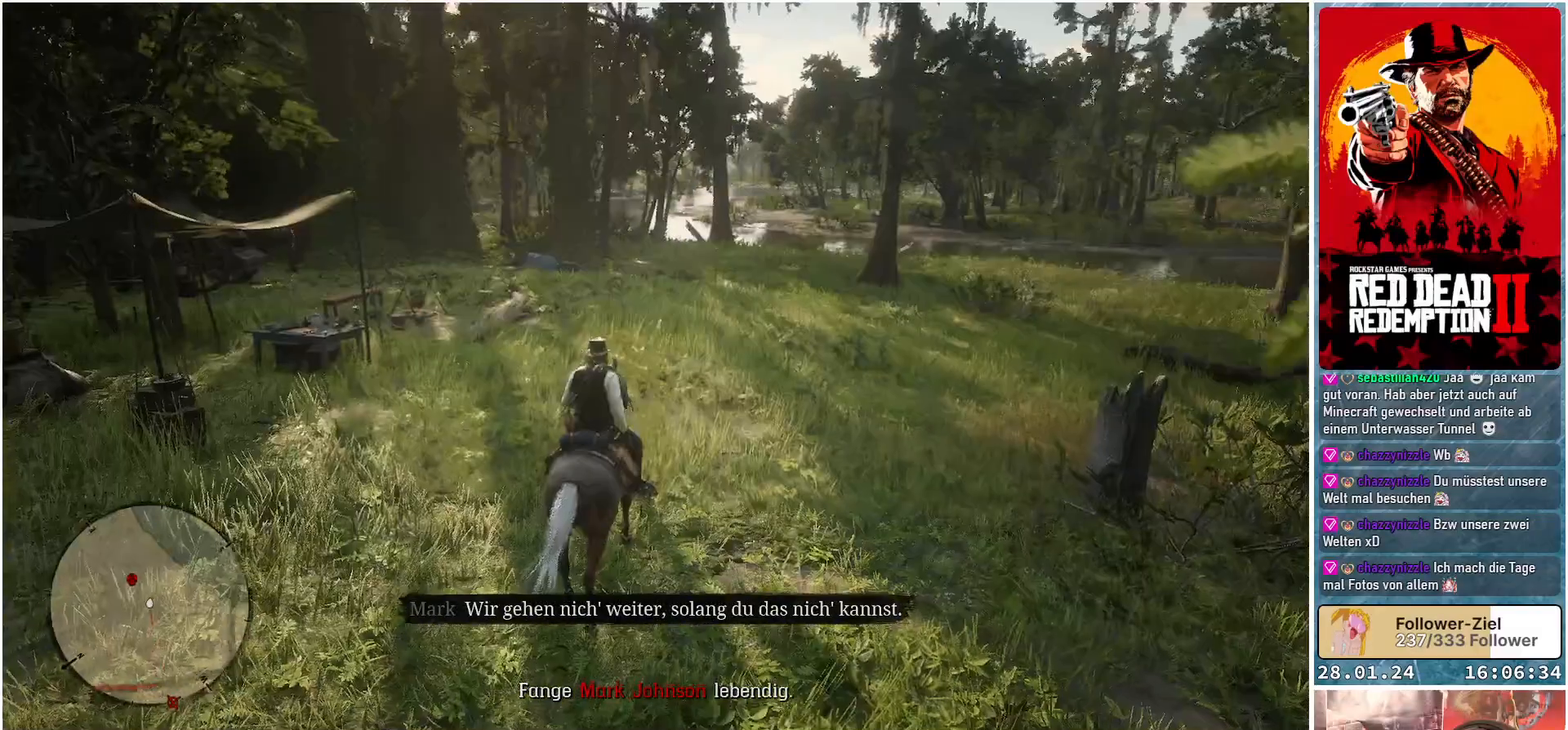
{"buttons": [], "left_stick": "up-right", "right_stick": "down-left", "events": []}
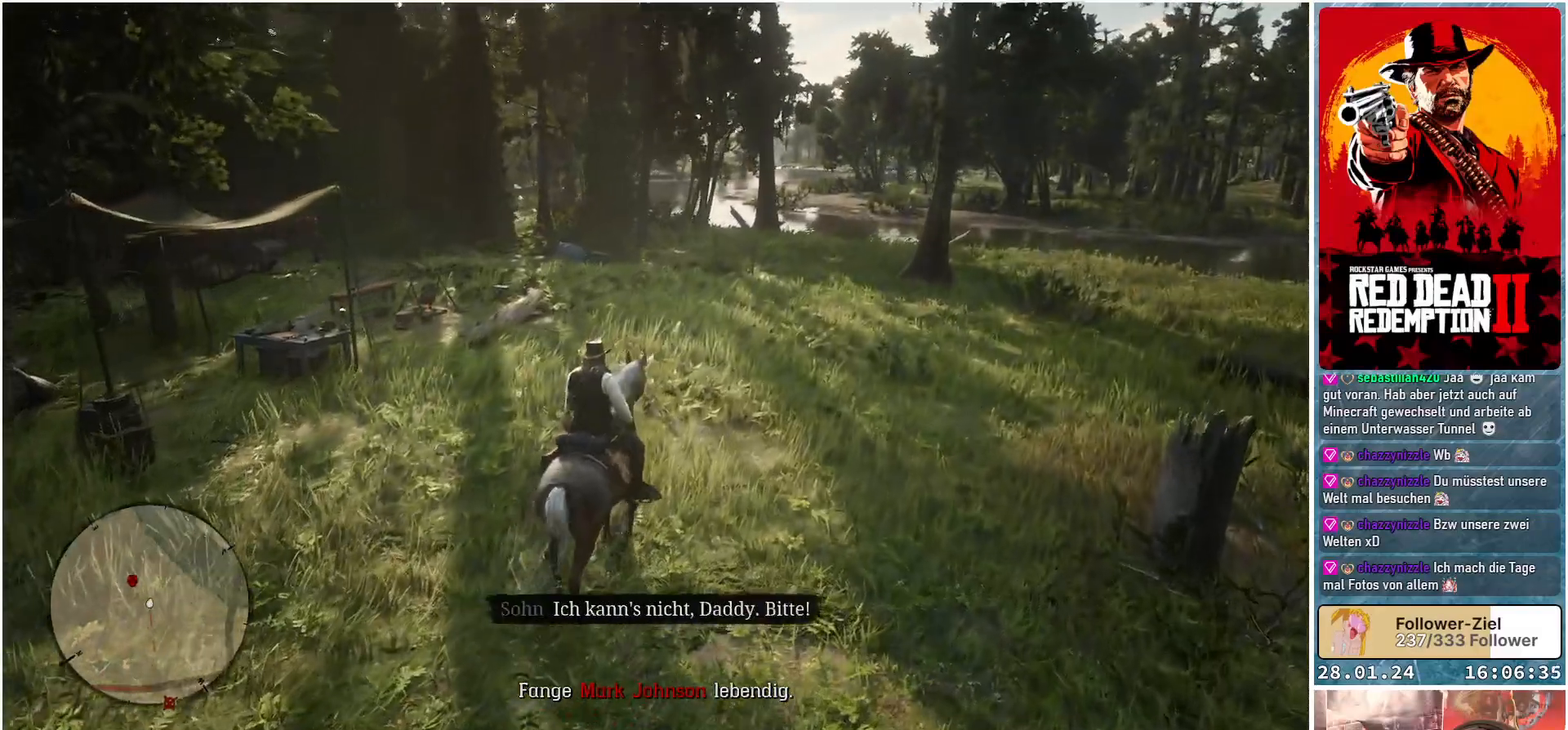
{"buttons": [], "left_stick": "up-right", "right_stick": "left", "events": [[467, "right_stick", "left"]]}
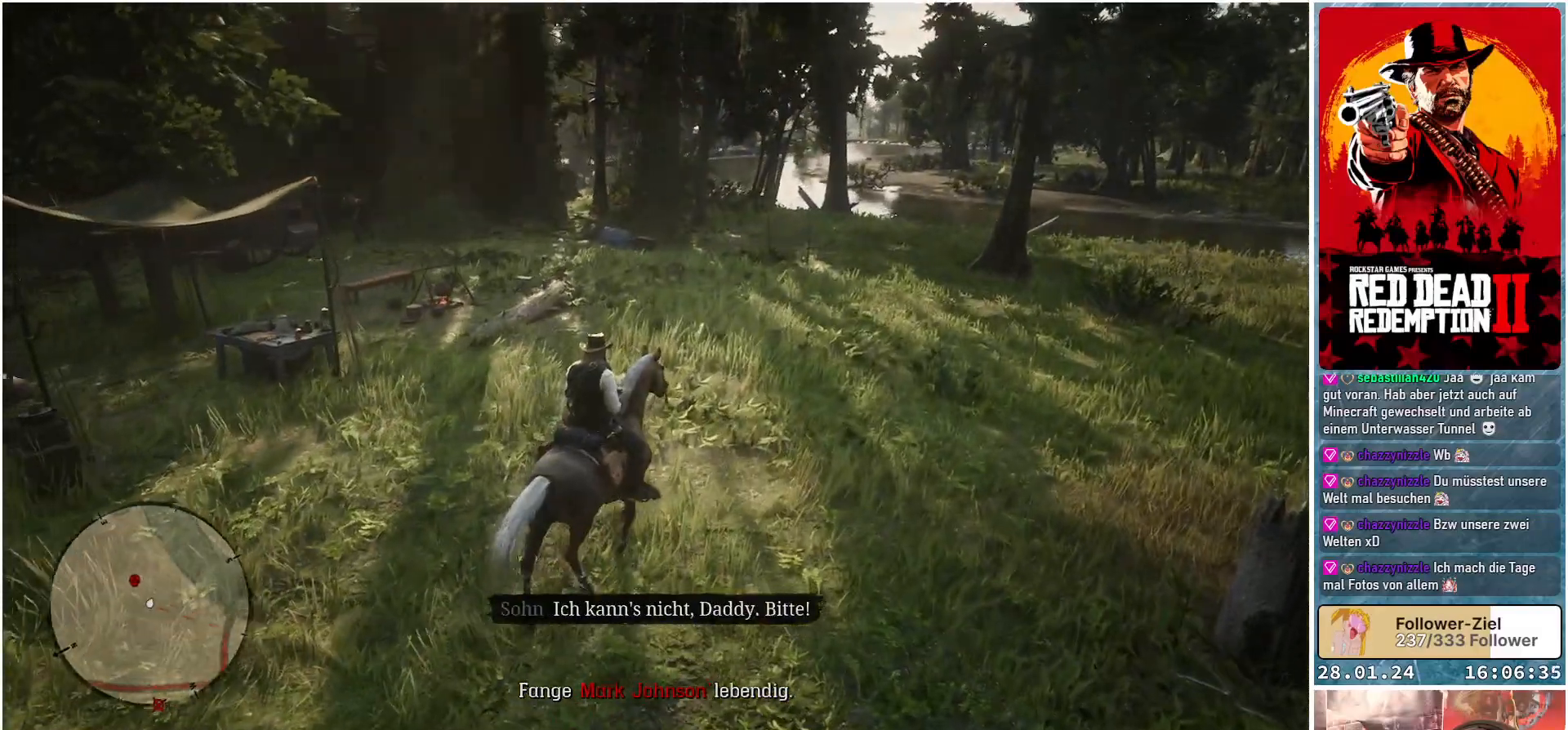
{"buttons": [], "left_stick": "up-right", "right_stick": "left", "events": []}
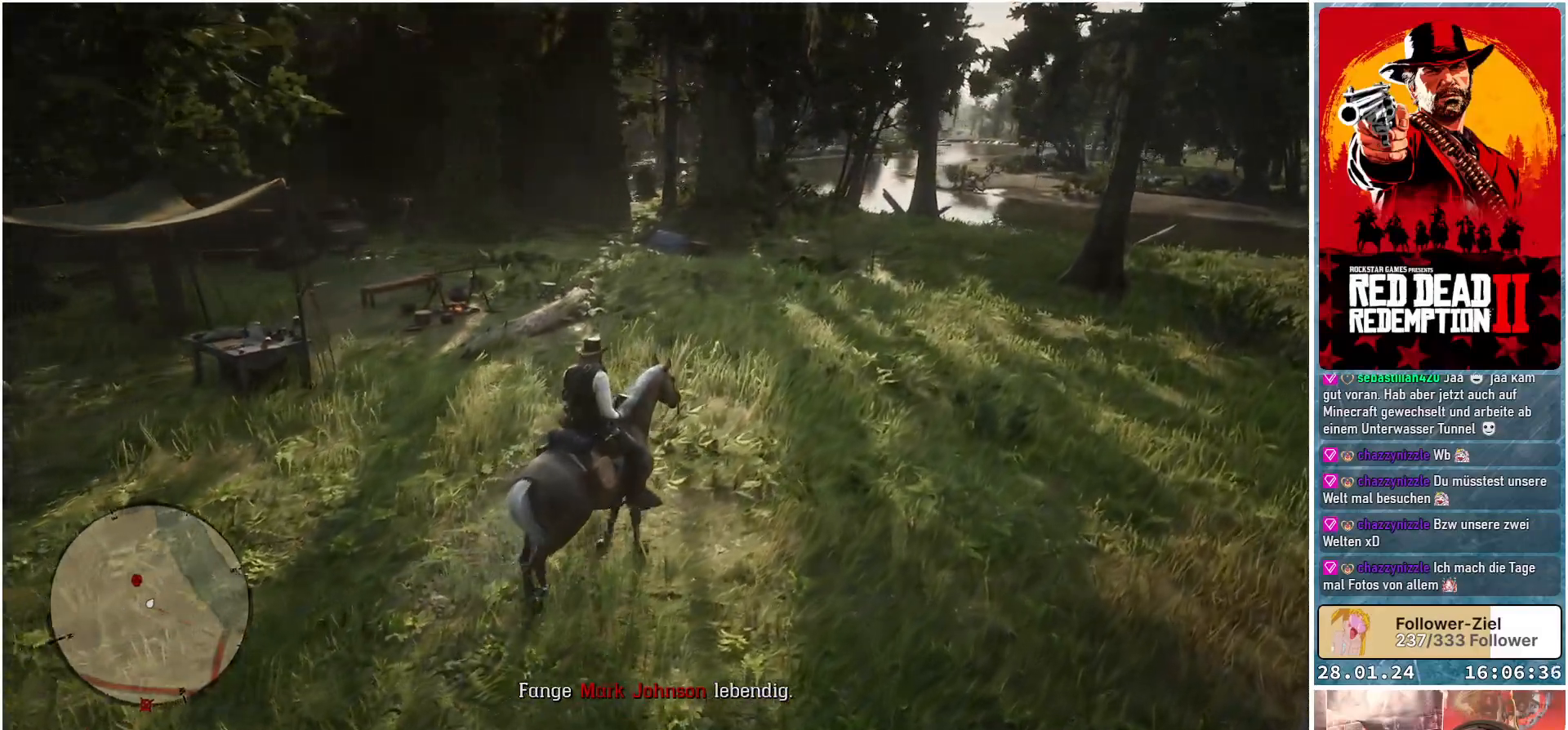
{"buttons": [], "left_stick": "up-right", "right_stick": "left", "events": []}
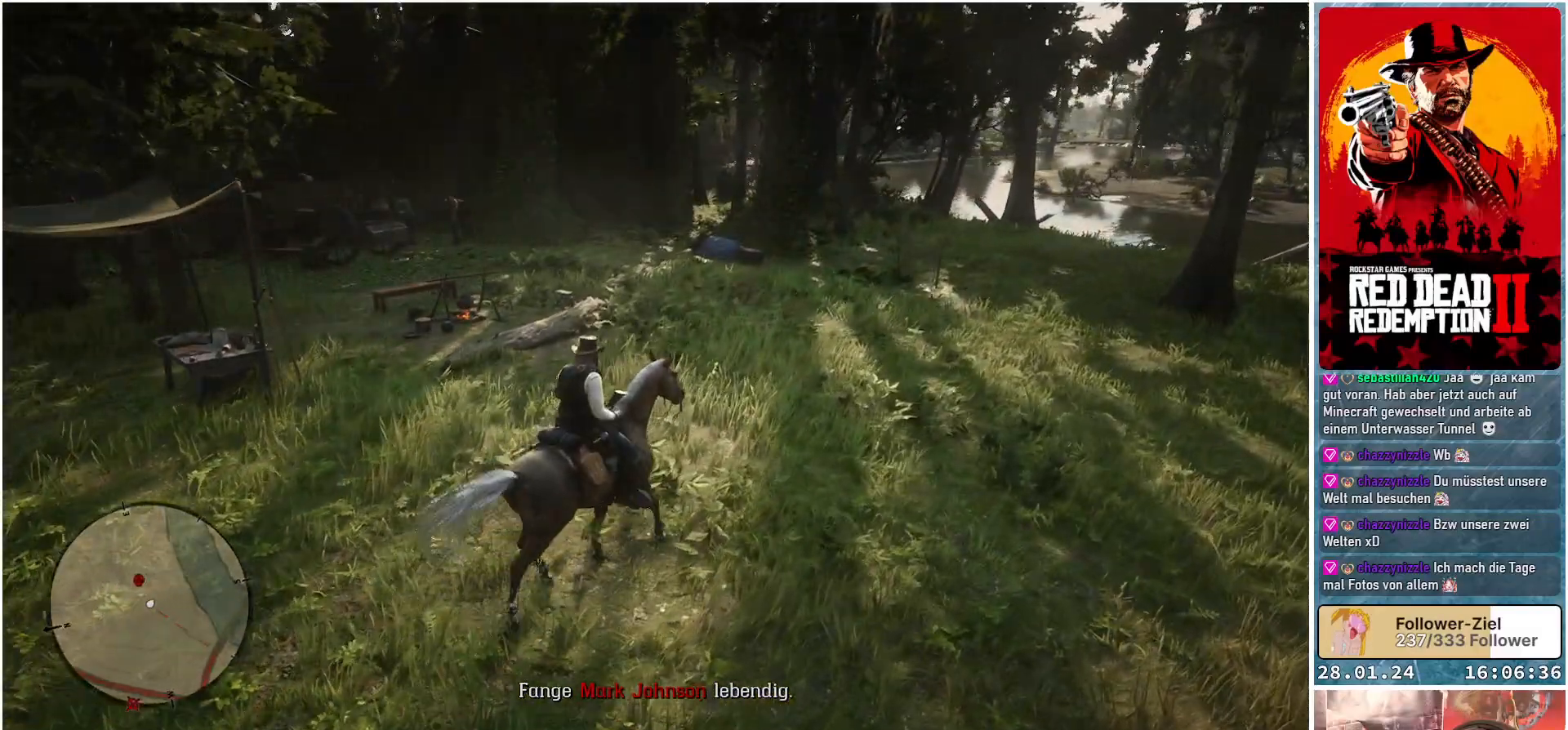
{"buttons": [], "left_stick": "right", "right_stick": "up-left", "events": [[101, "left_stick", "right"], [334, "right_stick", "up-left"]]}
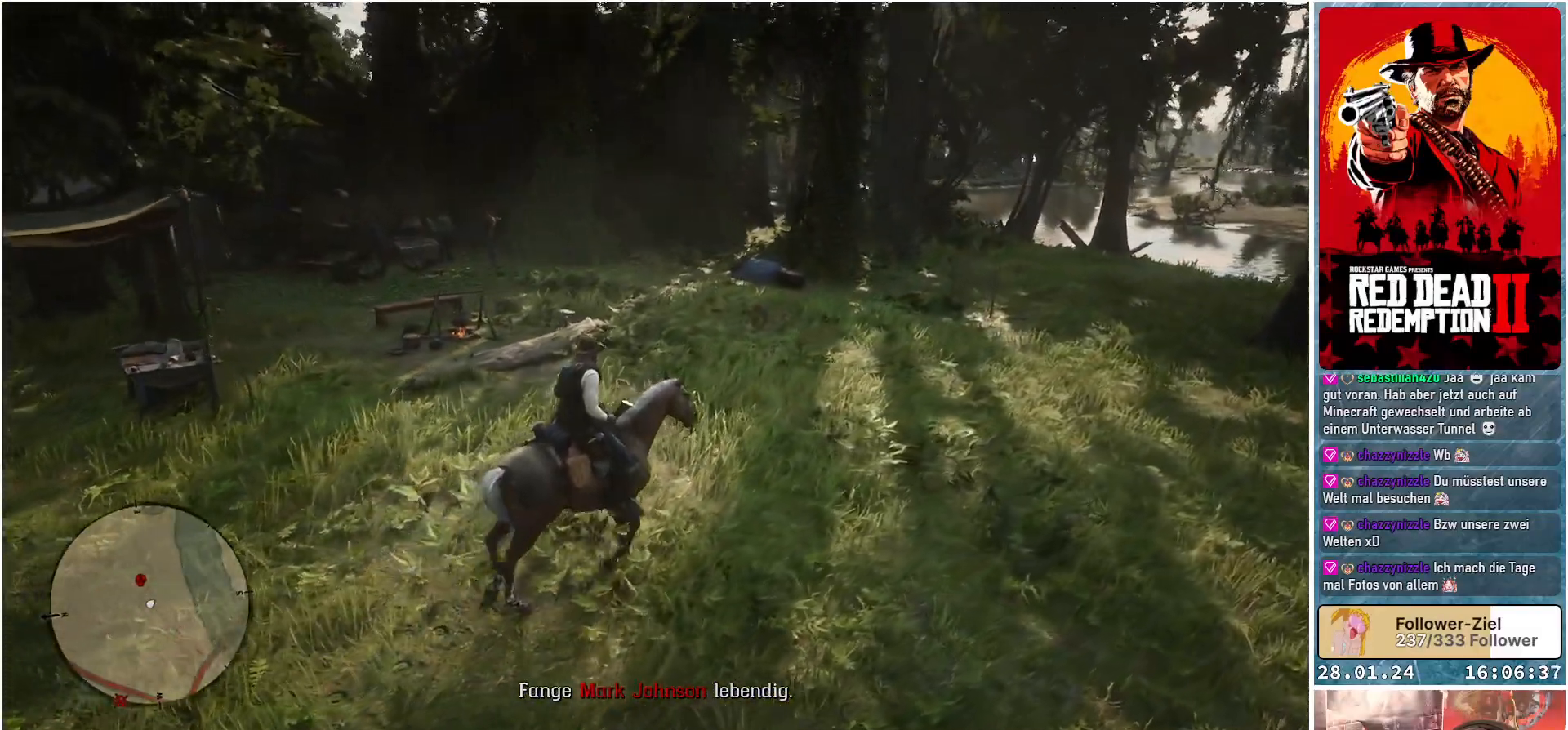
{"buttons": [], "left_stick": "right", "right_stick": "center", "events": [[467, "right_stick", "center"]]}
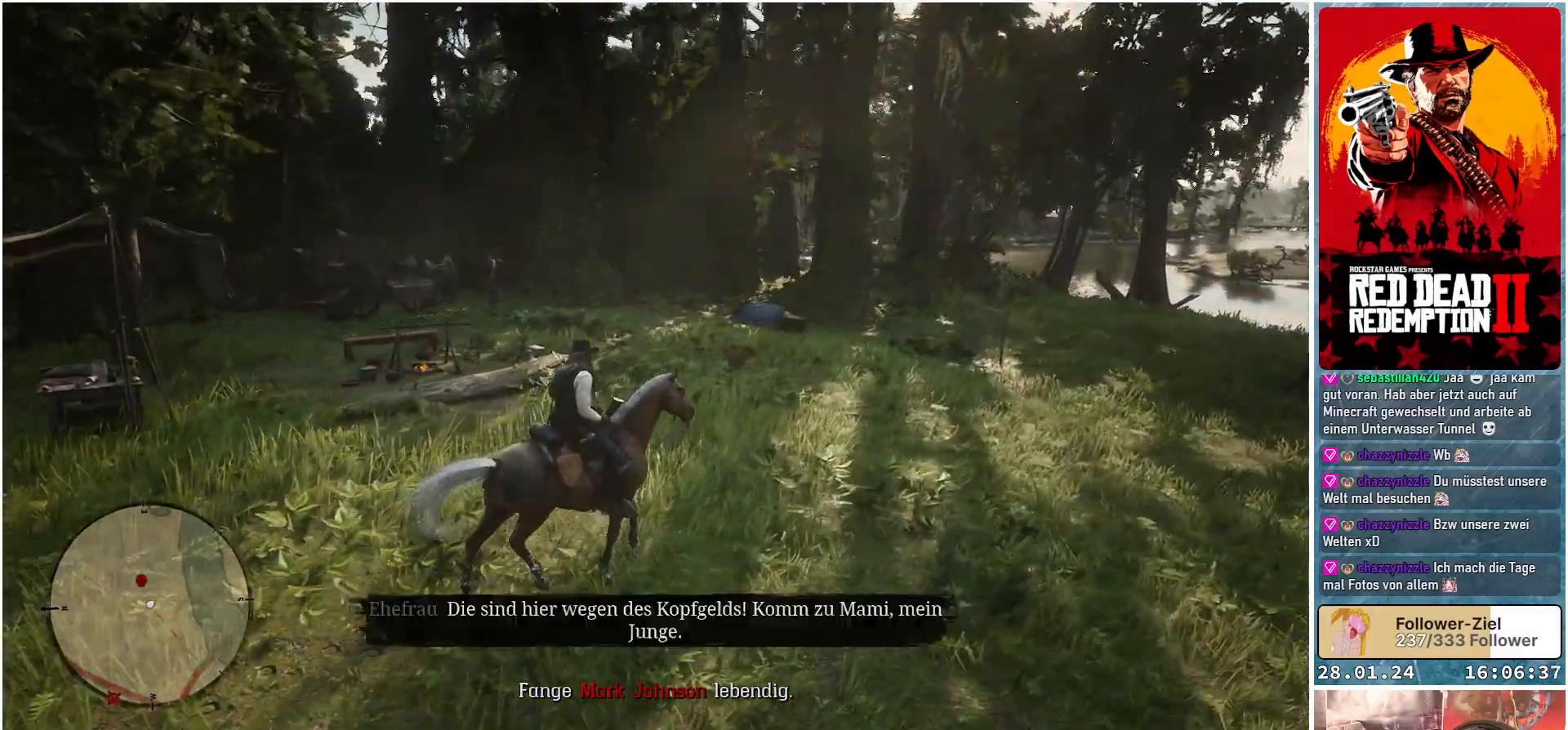
{"buttons": [], "left_stick": "right", "right_stick": "center", "events": []}
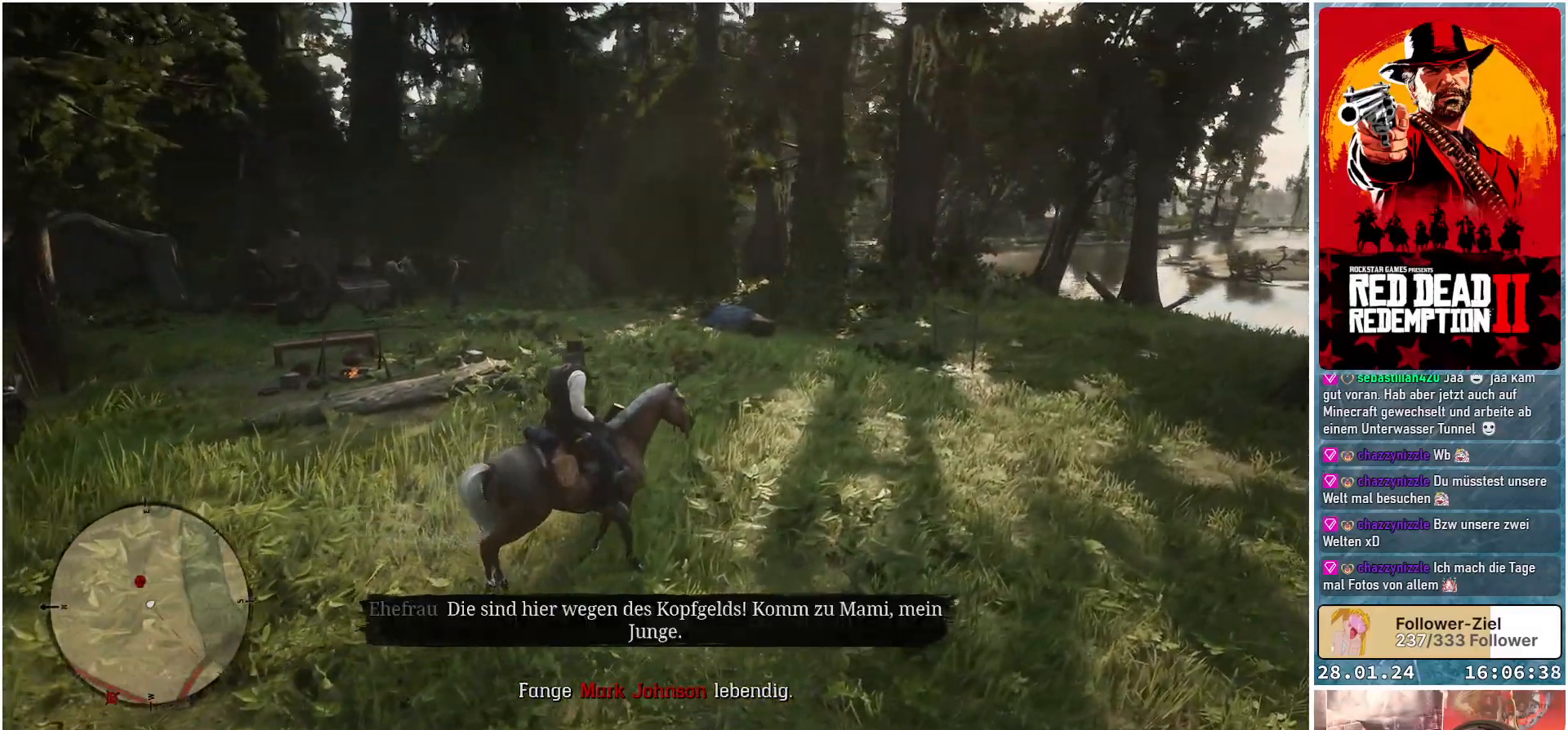
{"buttons": [], "left_stick": "right", "right_stick": "left", "events": [[184, "right_stick", "left"]]}
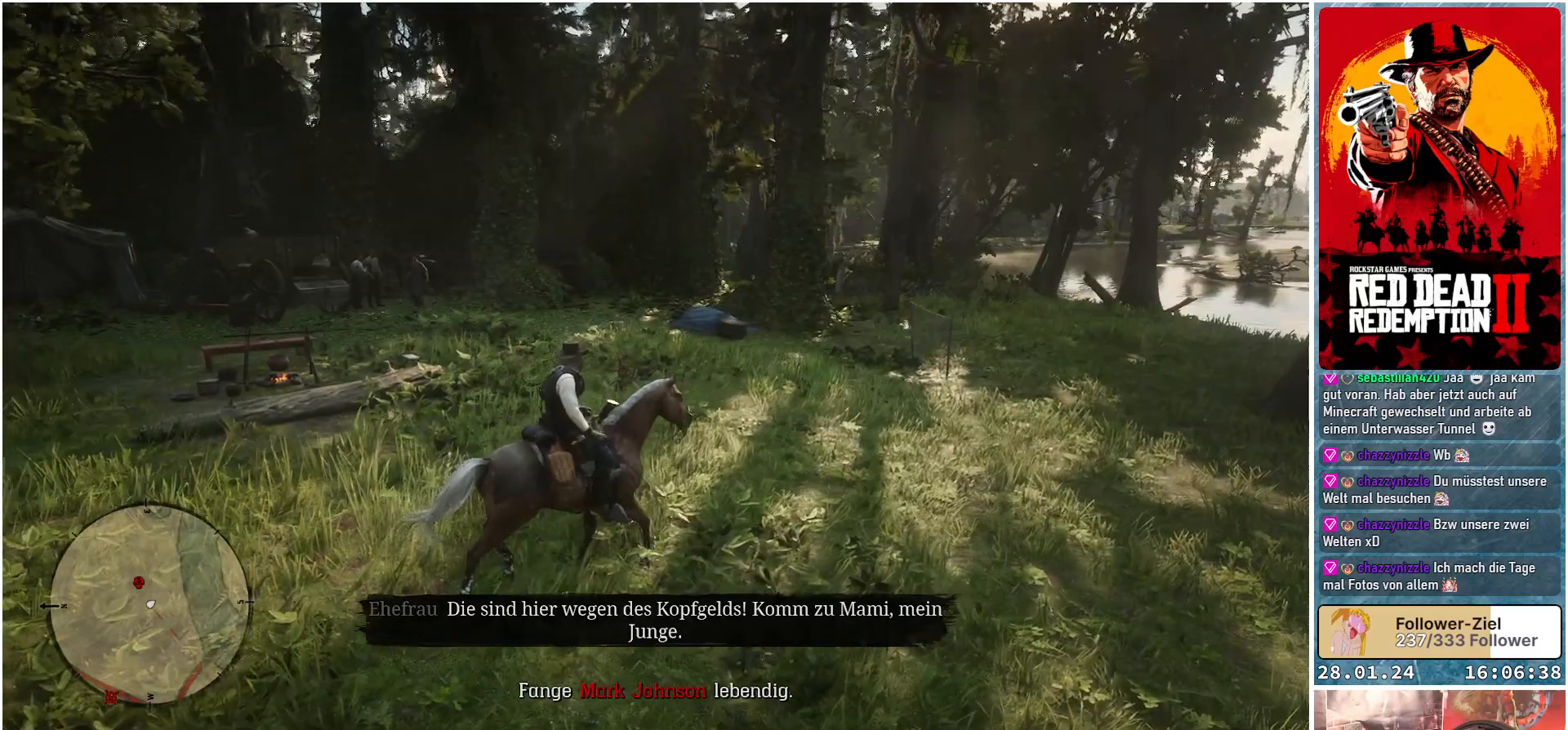
{"buttons": [], "left_stick": "right", "right_stick": "left", "events": []}
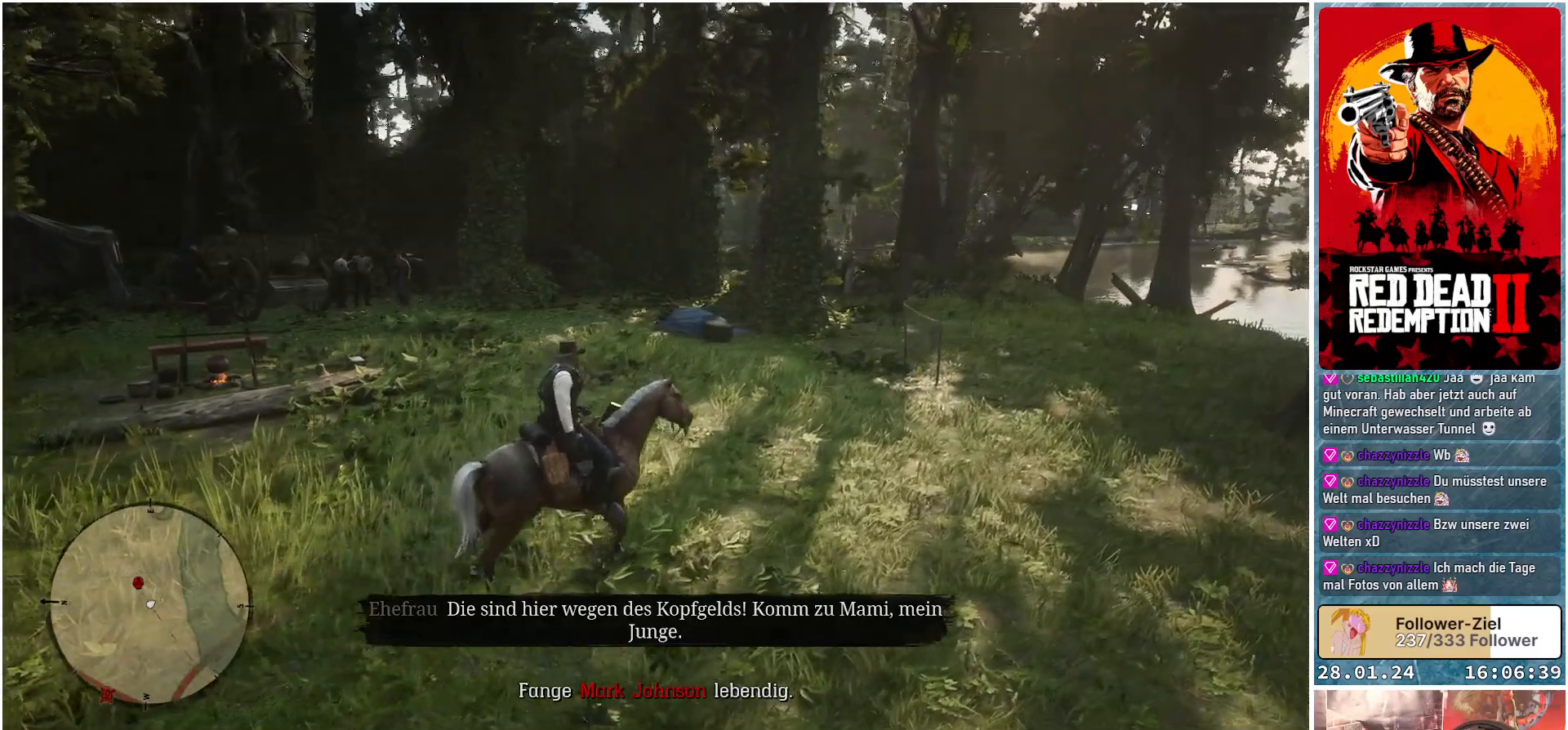
{"buttons": [], "left_stick": "up-left", "right_stick": "left", "events": [[34, "left_stick", "center"], [351, "left_stick", "up-left"]]}
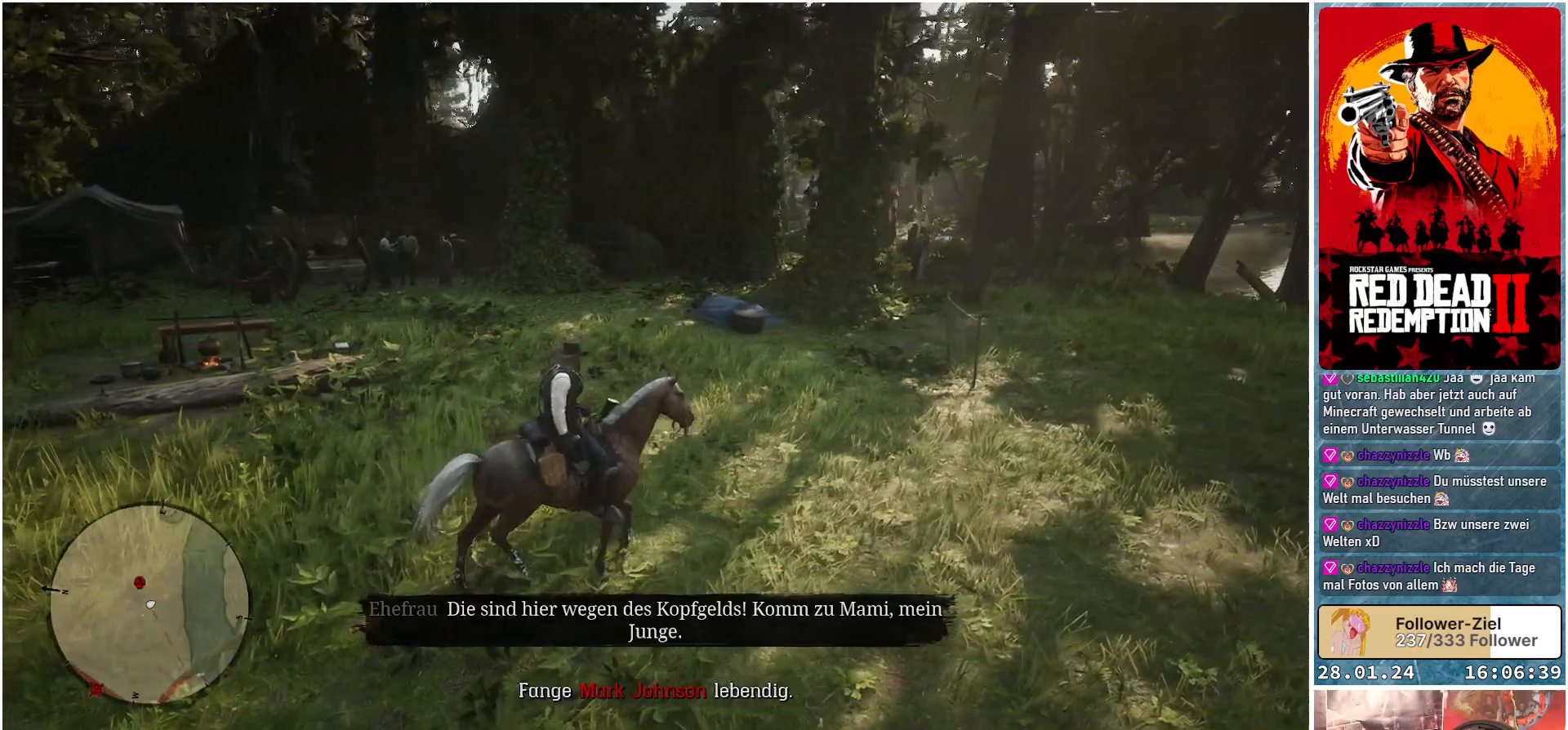
{"buttons": [], "left_stick": "up-left", "right_stick": "left", "events": []}
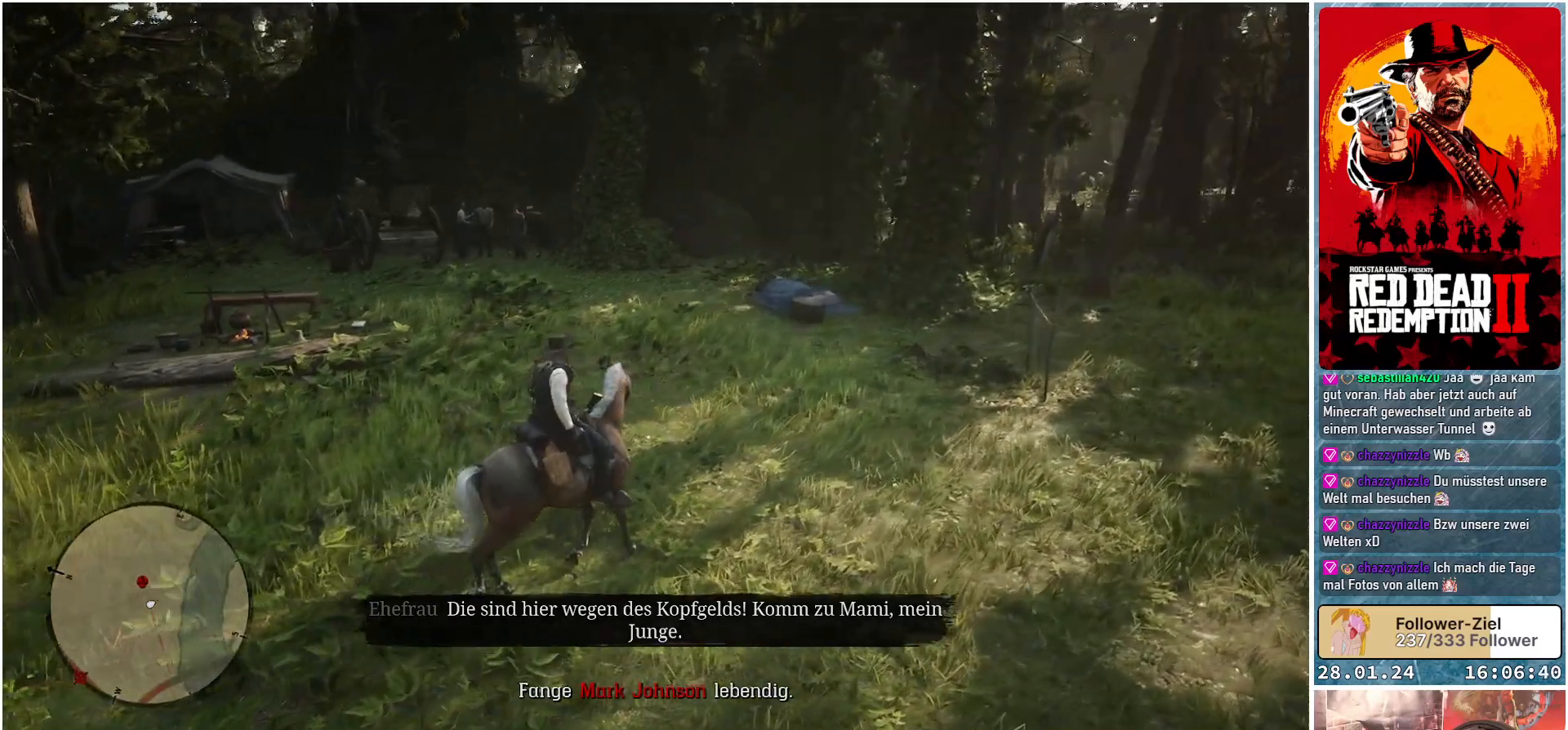
{"buttons": [], "left_stick": "left", "right_stick": "left", "events": [[351, "left_stick", "left"]]}
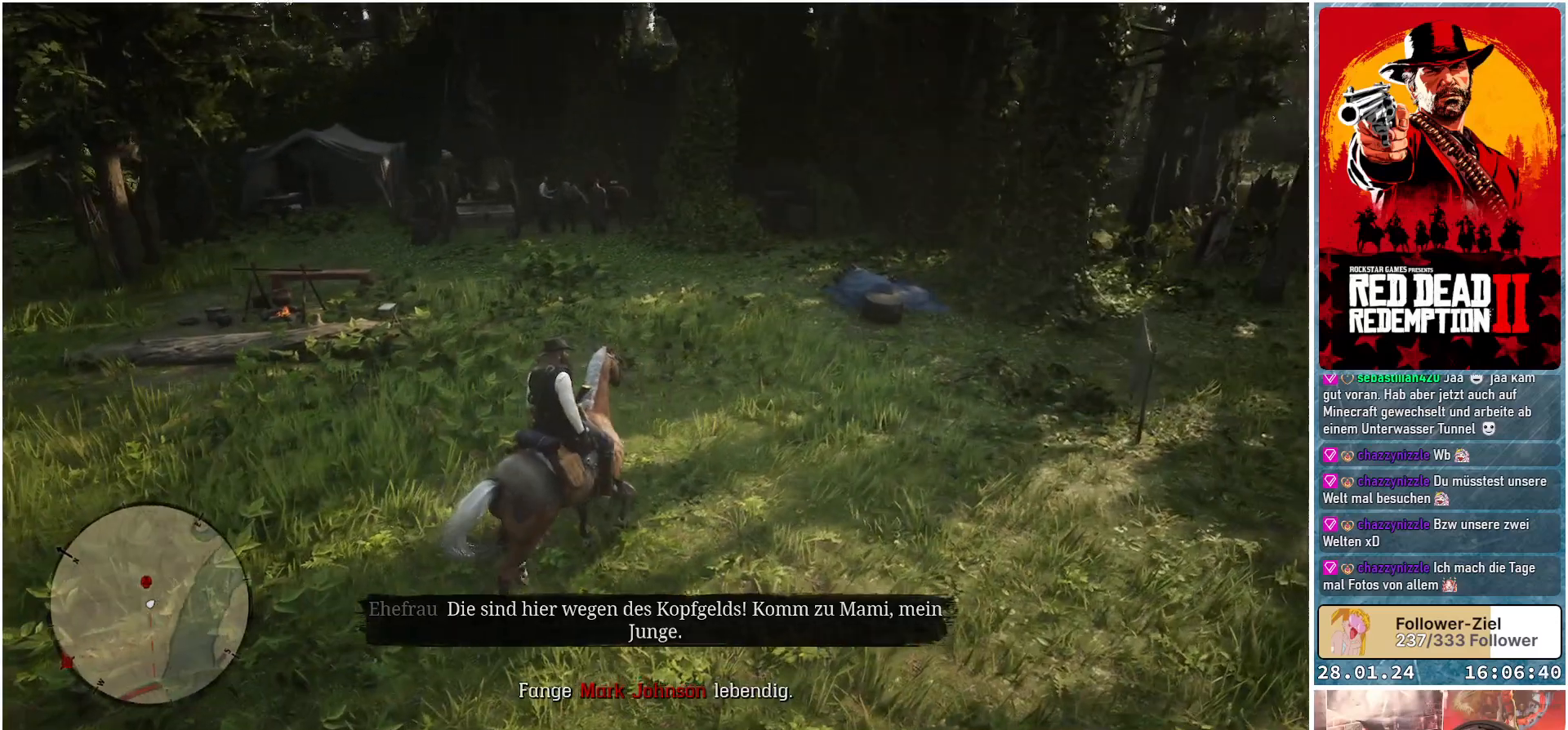
{"buttons": [], "left_stick": "left", "right_stick": "center", "events": [[283, "right_stick", "center"]]}